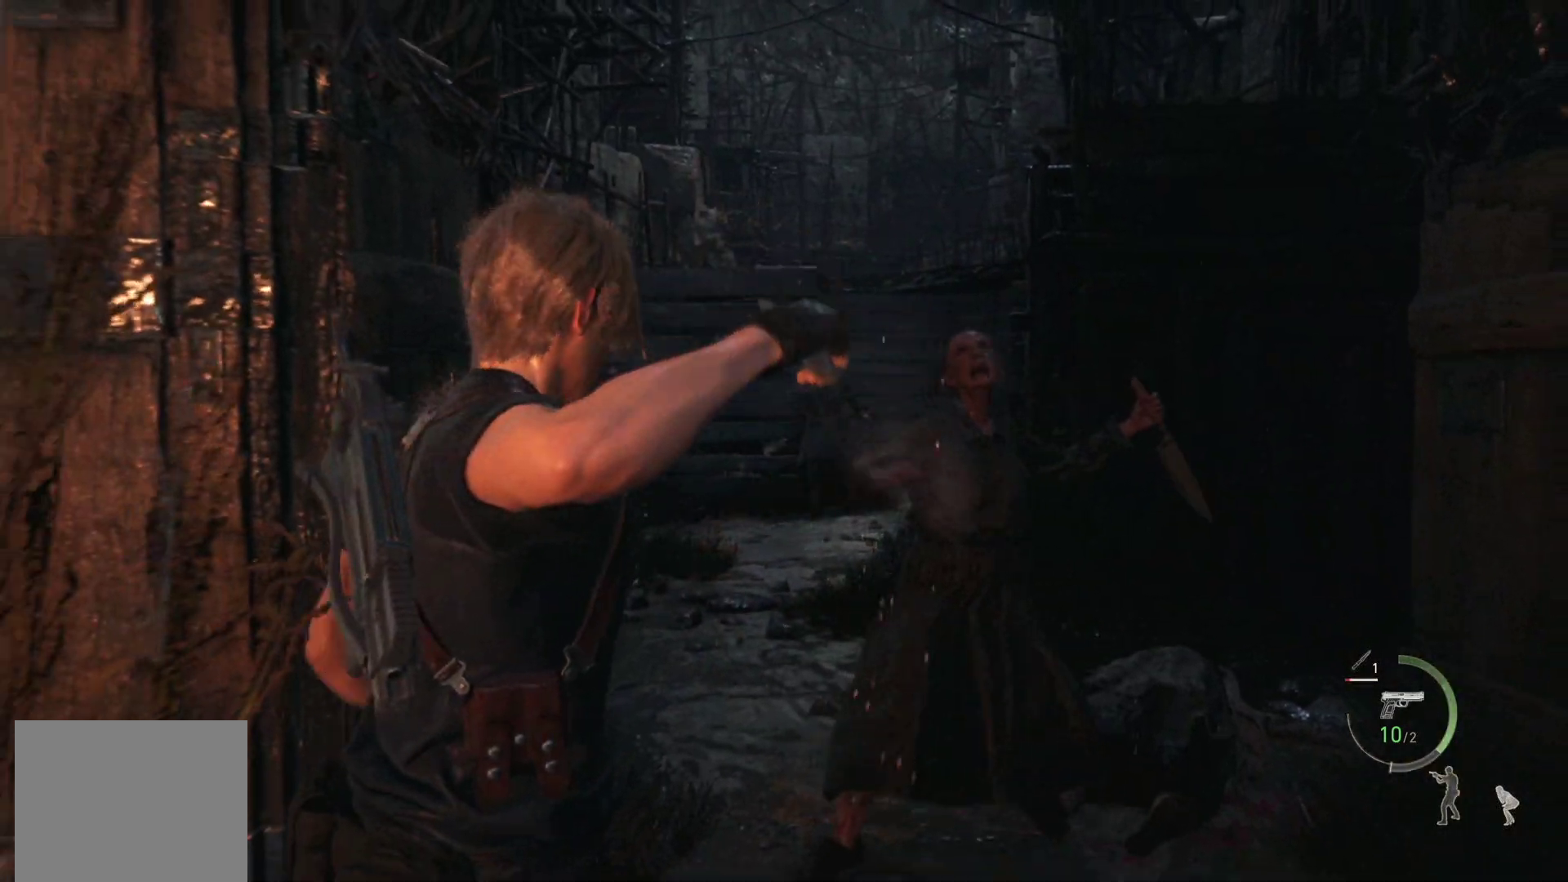
Gameplay with a controller (PlayStation layout); each line is a JSON object with the inputs held at the frame after it. "events" lists button and stick changes between this image and that frame as [ms after this image, input, new state], when the widget could be followed in between.
{"buttons": ["L2"], "left_stick": "up-right", "right_stick": "center", "events": []}
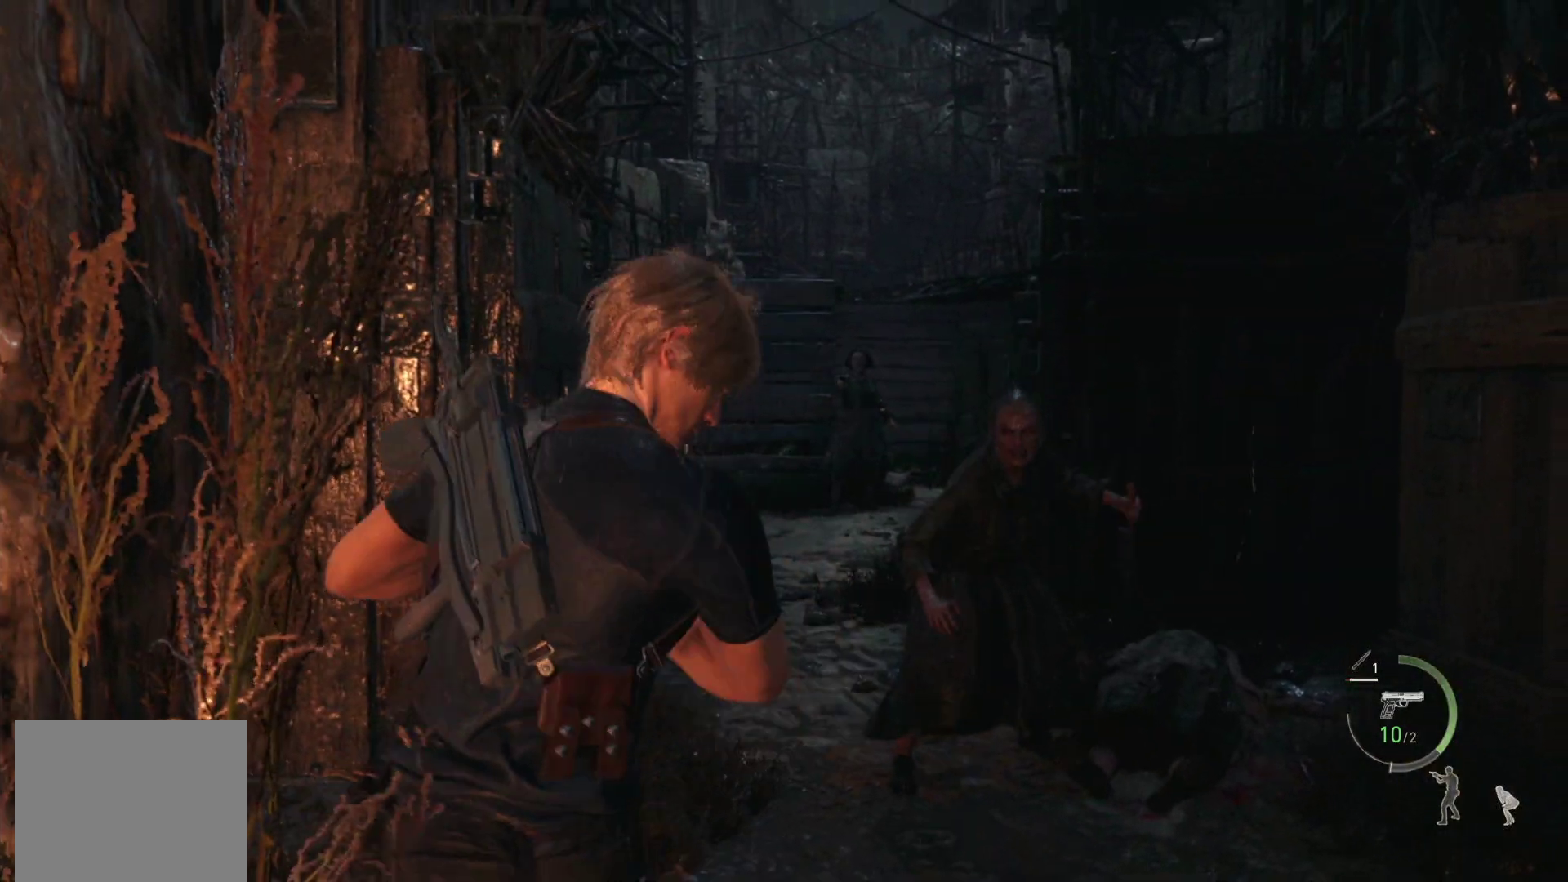
{"buttons": ["L2"], "left_stick": "center", "right_stick": "right", "events": [[300, "left_stick", "center"], [500, "right_stick", "right"]]}
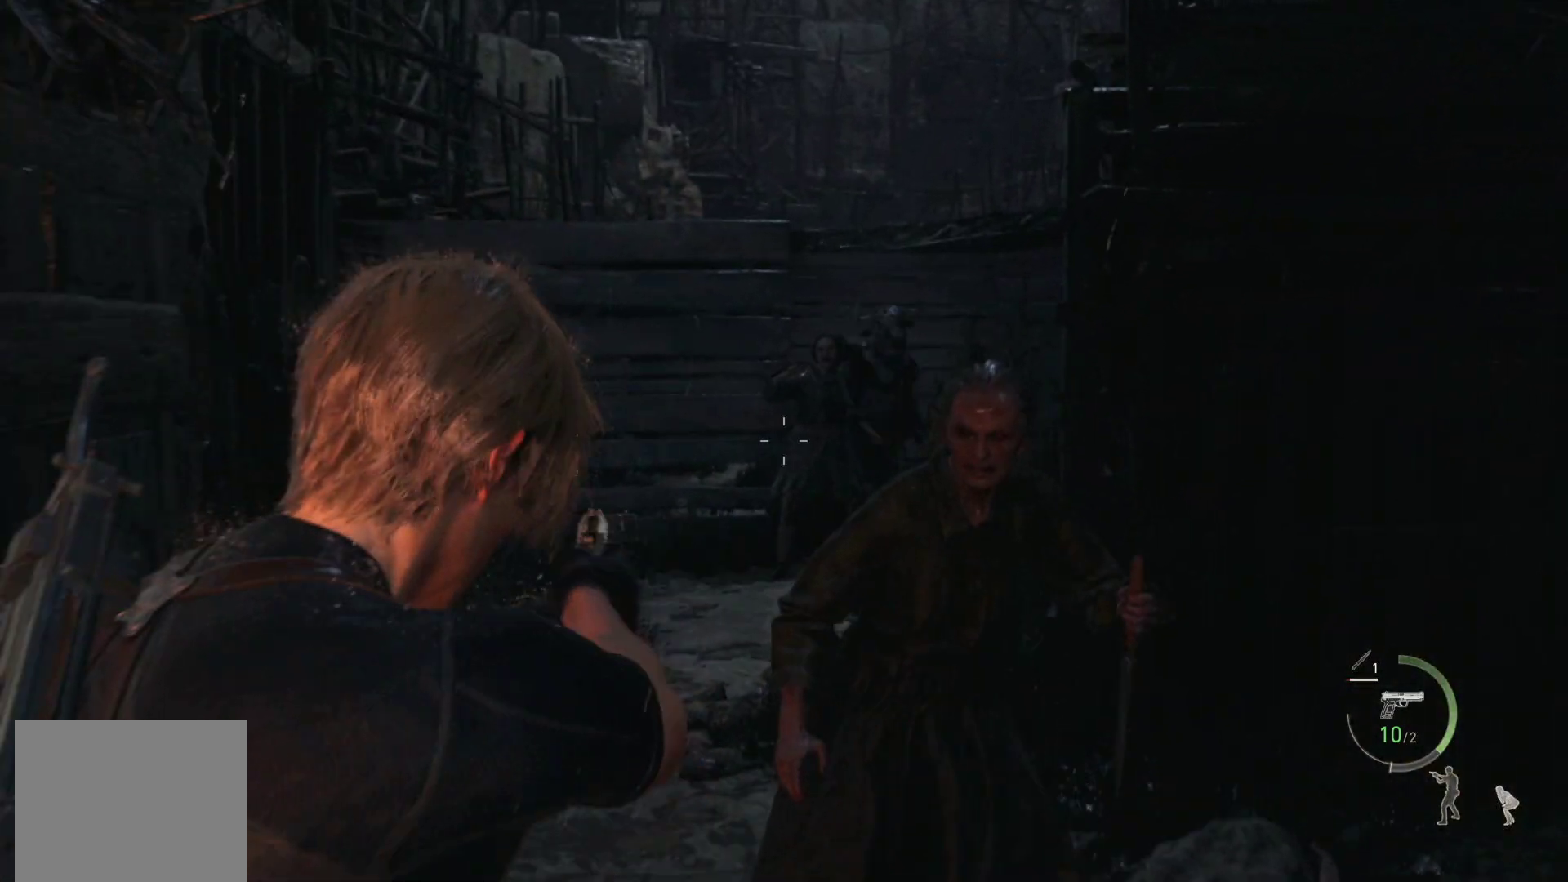
{"buttons": [], "left_stick": "down", "right_stick": "center", "events": [[50, "left_stick", "right"], [283, "right_stick", "center"], [300, "R2", "down"], [333, "left_stick", "down"], [433, "R2", "up"], [467, "L2", "up"]]}
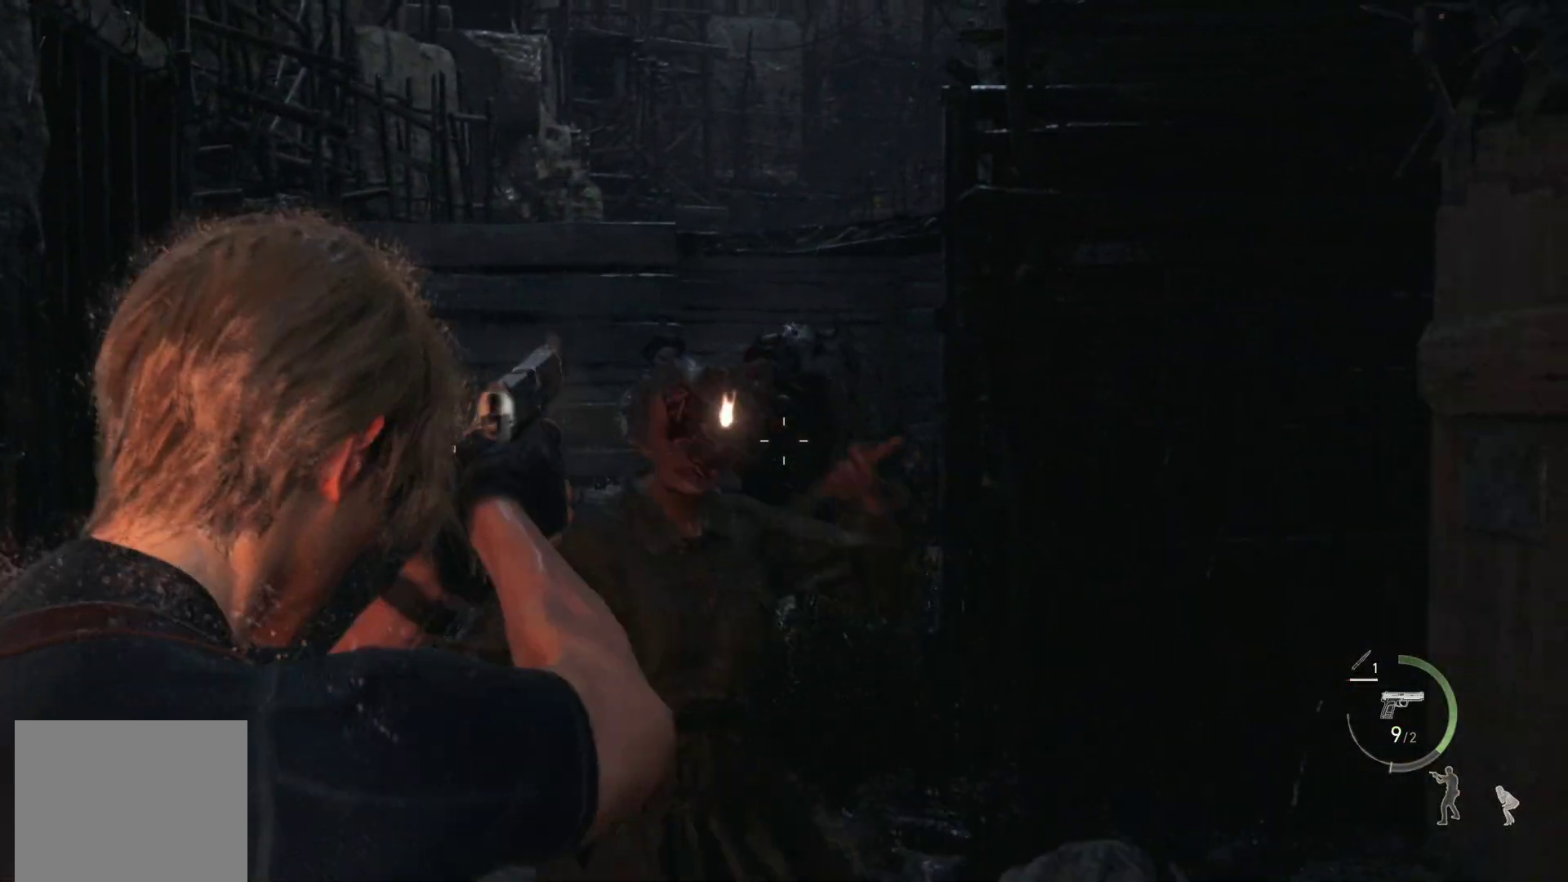
{"buttons": [], "left_stick": "center", "right_stick": "center", "events": [[67, "left_stick", "center"], [83, "right_stick", "down"], [217, "DPAD_RIGHT", "down"], [283, "DPAD_RIGHT", "up"], [317, "right_stick", "center"], [367, "DPAD_RIGHT", "down"], [467, "DPAD_RIGHT", "up"]]}
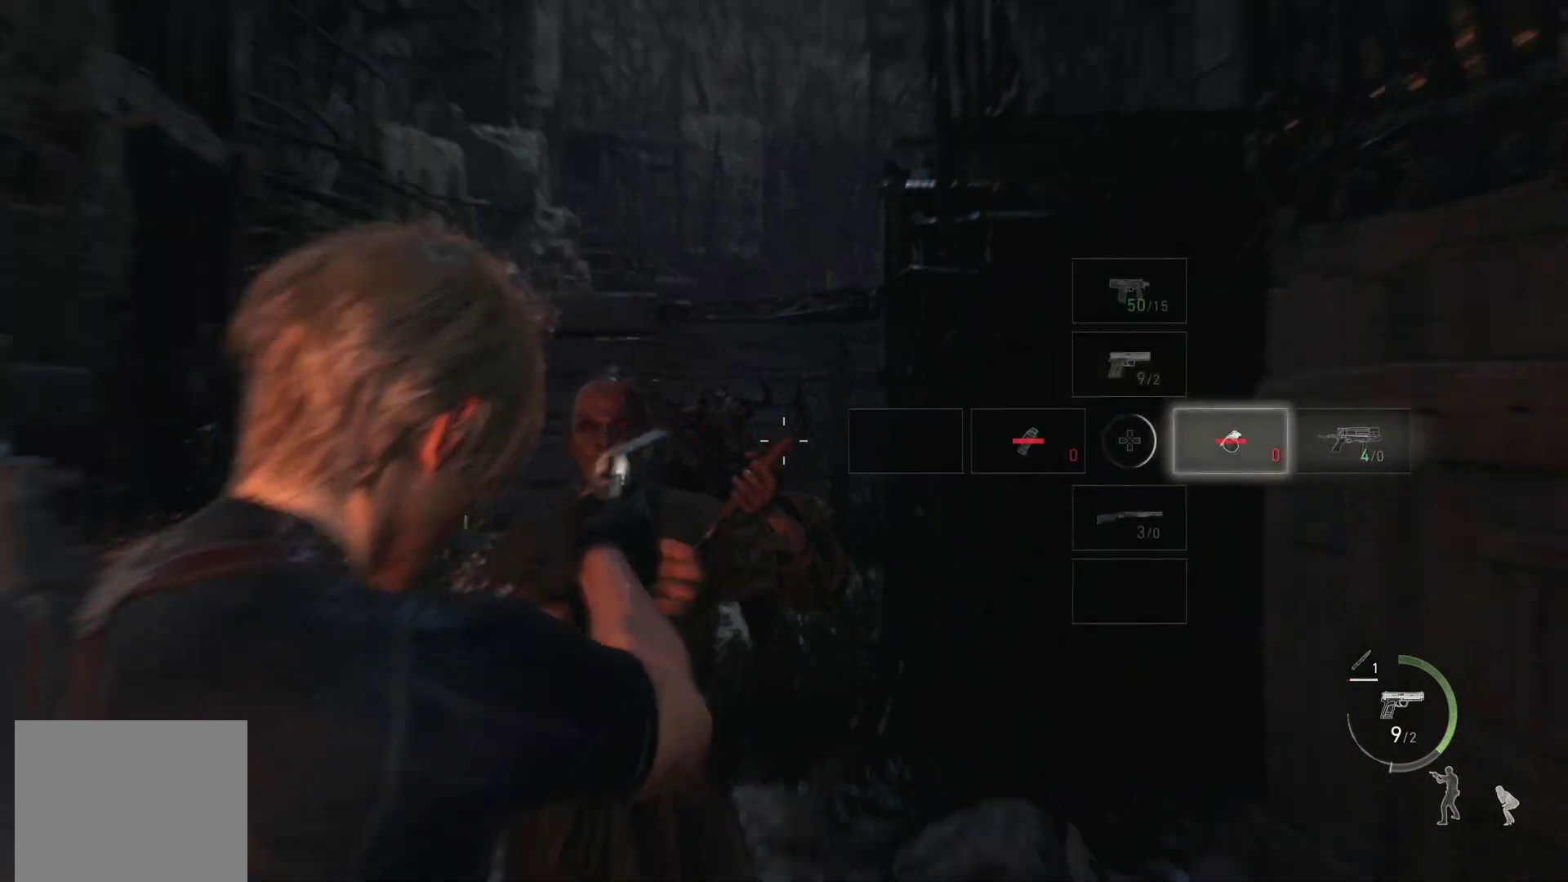
{"buttons": ["L2"], "left_stick": "down", "right_stick": "center", "events": [[33, "L2", "down"], [233, "left_stick", "down"], [350, "L3", "down"], [500, "L3", "up"]]}
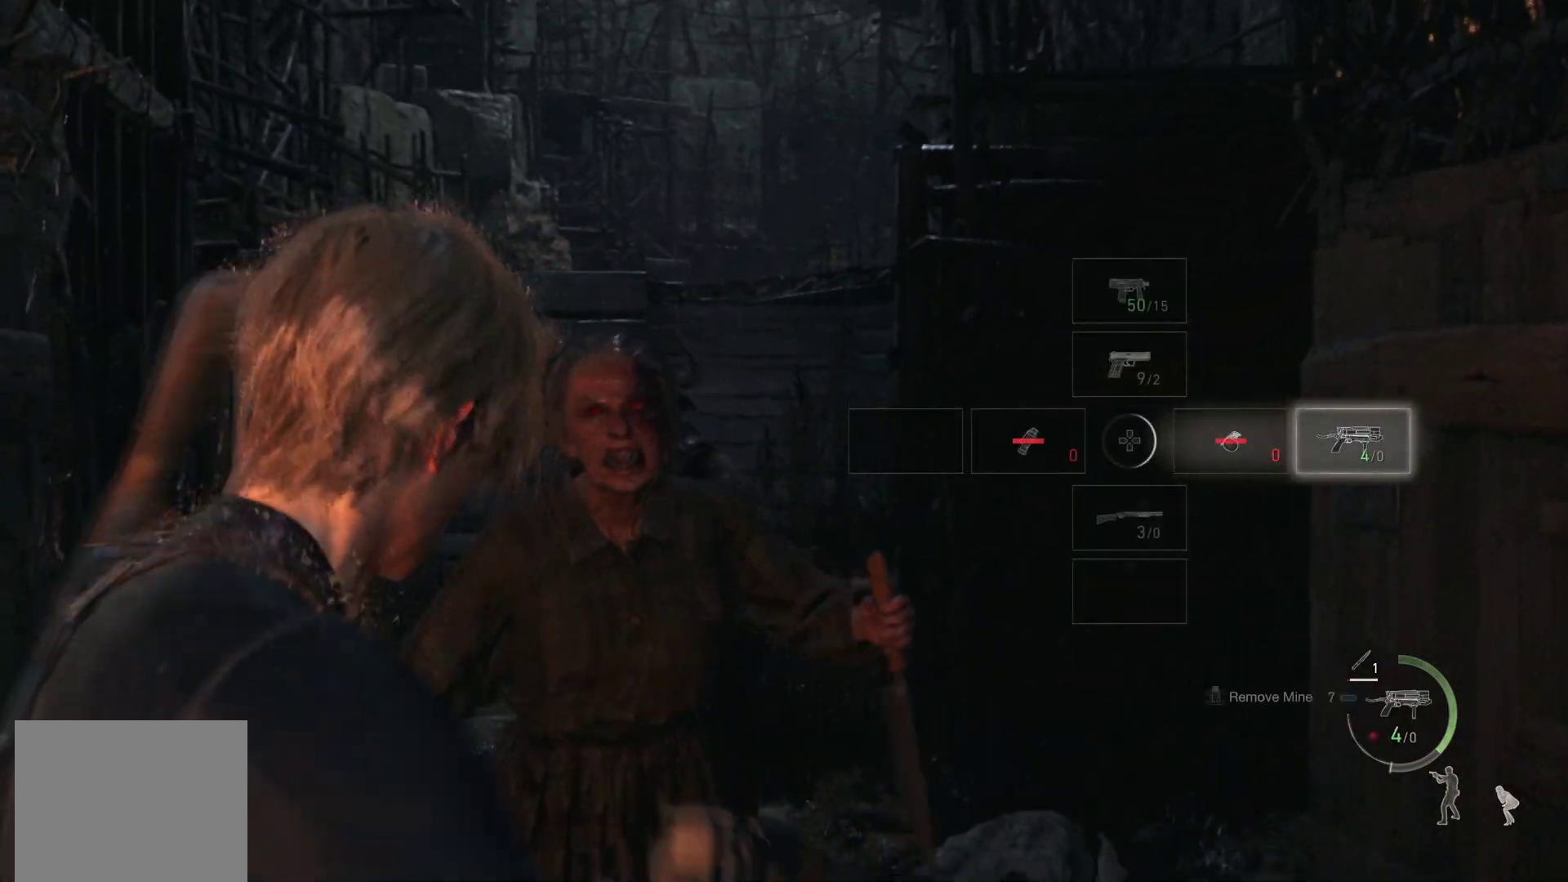
{"buttons": [], "left_stick": "down", "right_stick": "center", "events": [[33, "right_stick", "down"], [67, "L2", "up"], [367, "right_stick", "center"]]}
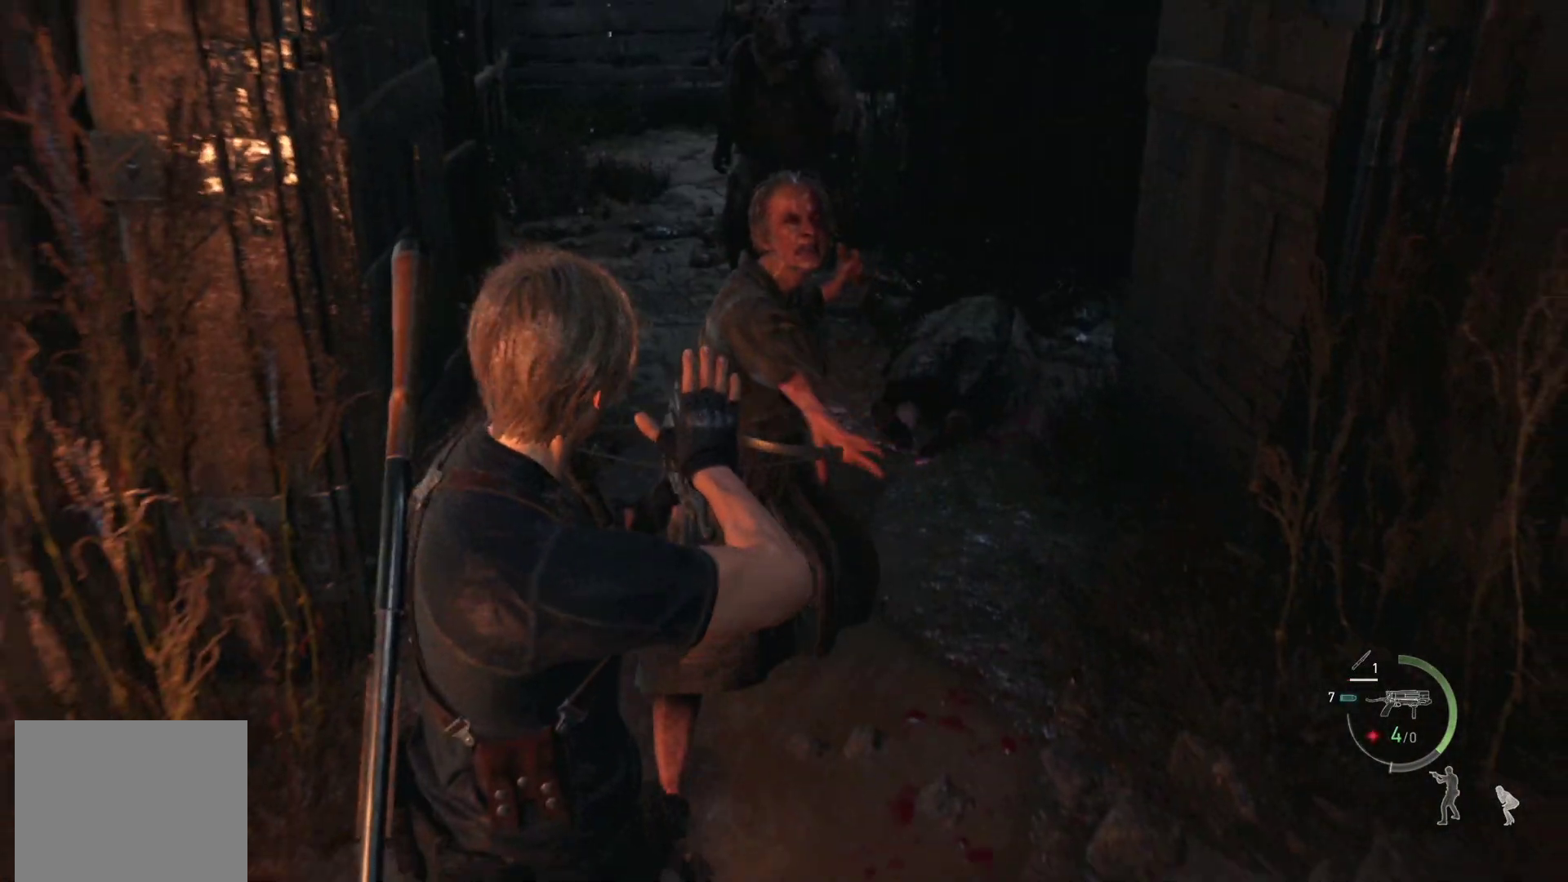
{"buttons": ["L1"], "left_stick": "down", "right_stick": "center", "events": [[417, "L1", "down"], [433, "L3", "down"], [483, "L3", "up"]]}
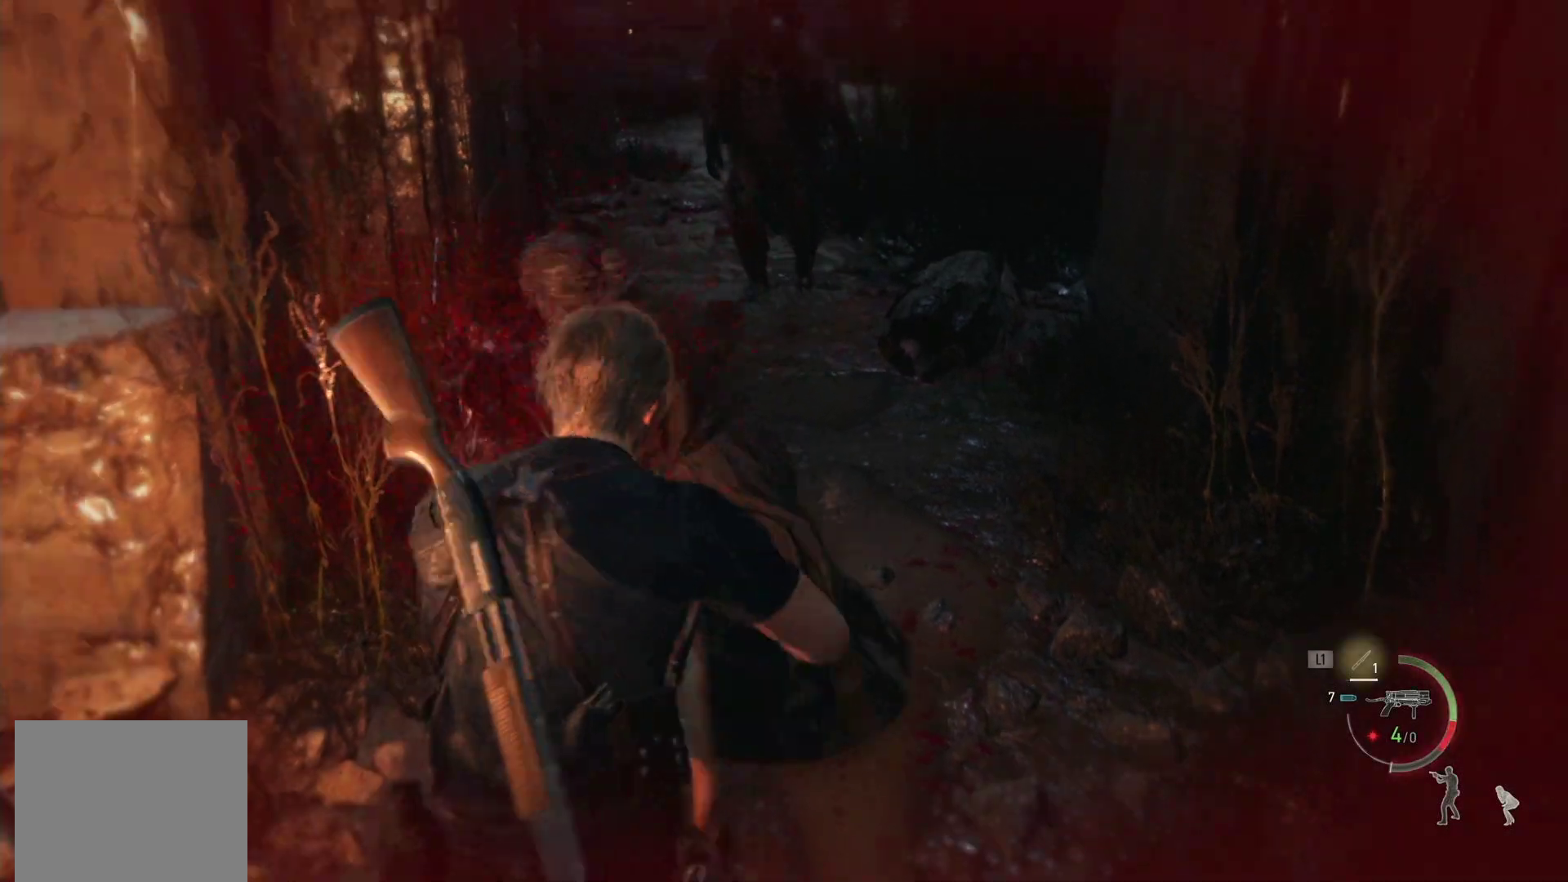
{"buttons": ["L1"], "left_stick": "down", "right_stick": "center", "events": [[133, "L1", "up"], [500, "L1", "down"]]}
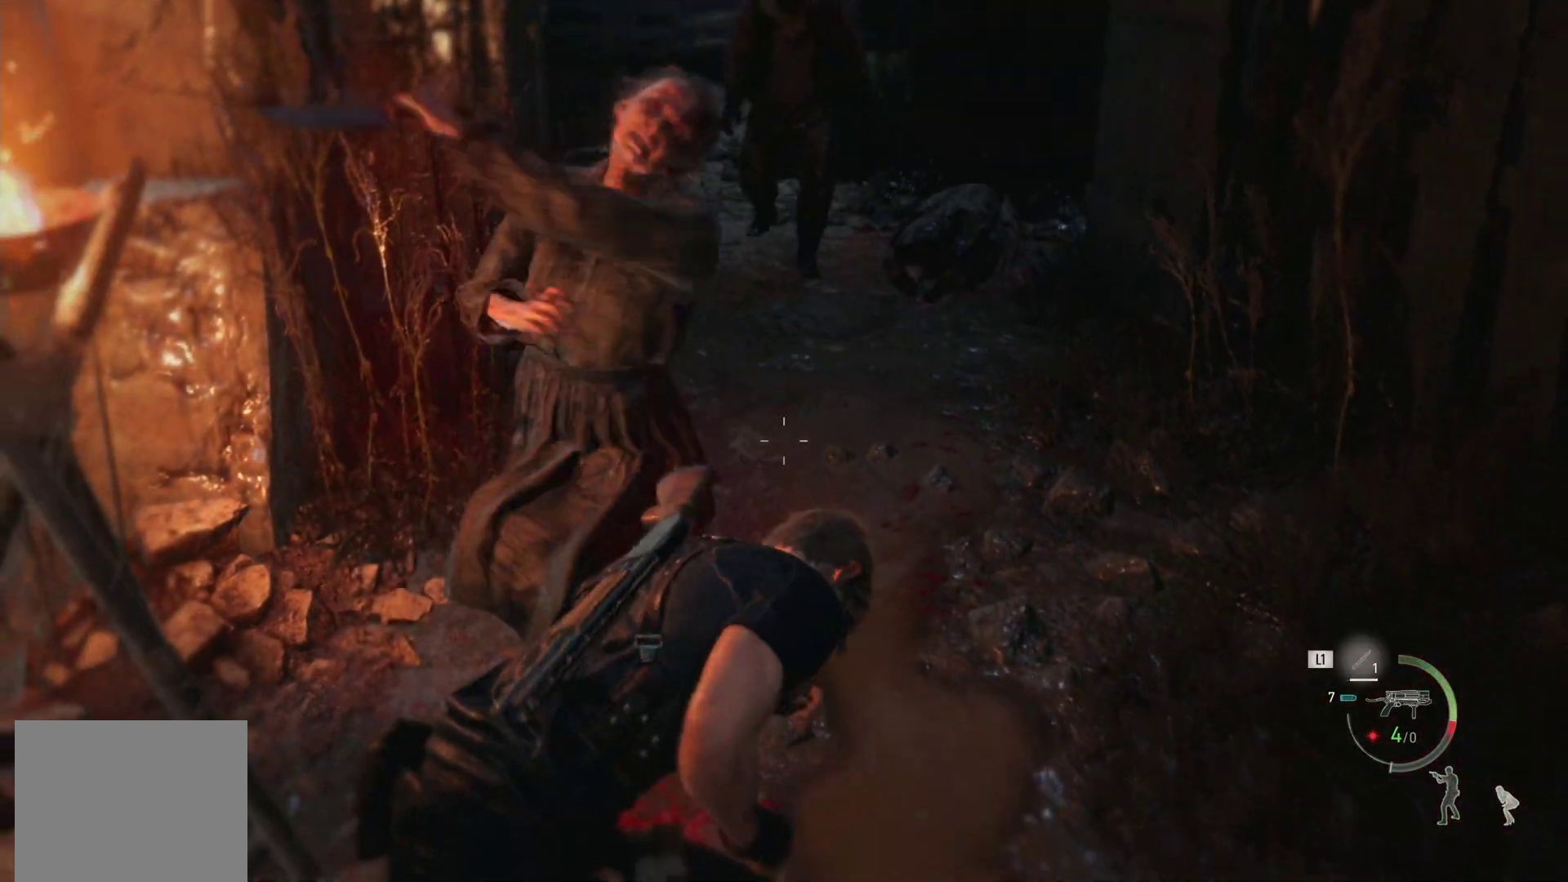
{"buttons": [], "left_stick": "down", "right_stick": "center", "events": [[50, "L3", "down"], [283, "L3", "up"], [417, "L1", "up"]]}
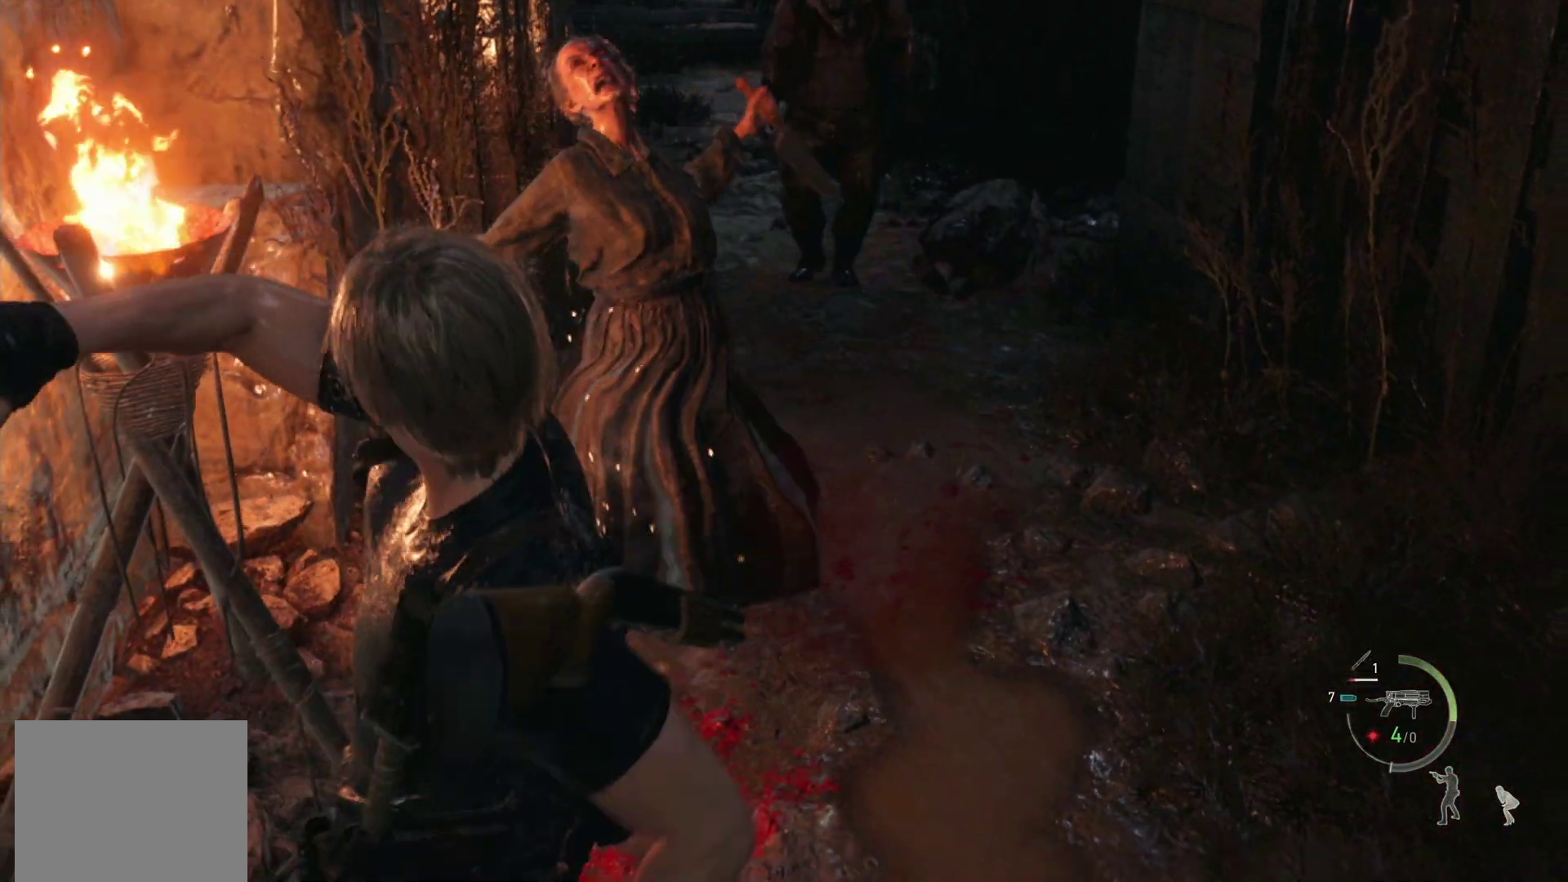
{"buttons": ["L2"], "left_stick": "down", "right_stick": "center", "events": [[17, "CROSS", "down"], [100, "CROSS", "up"], [350, "L2", "down"]]}
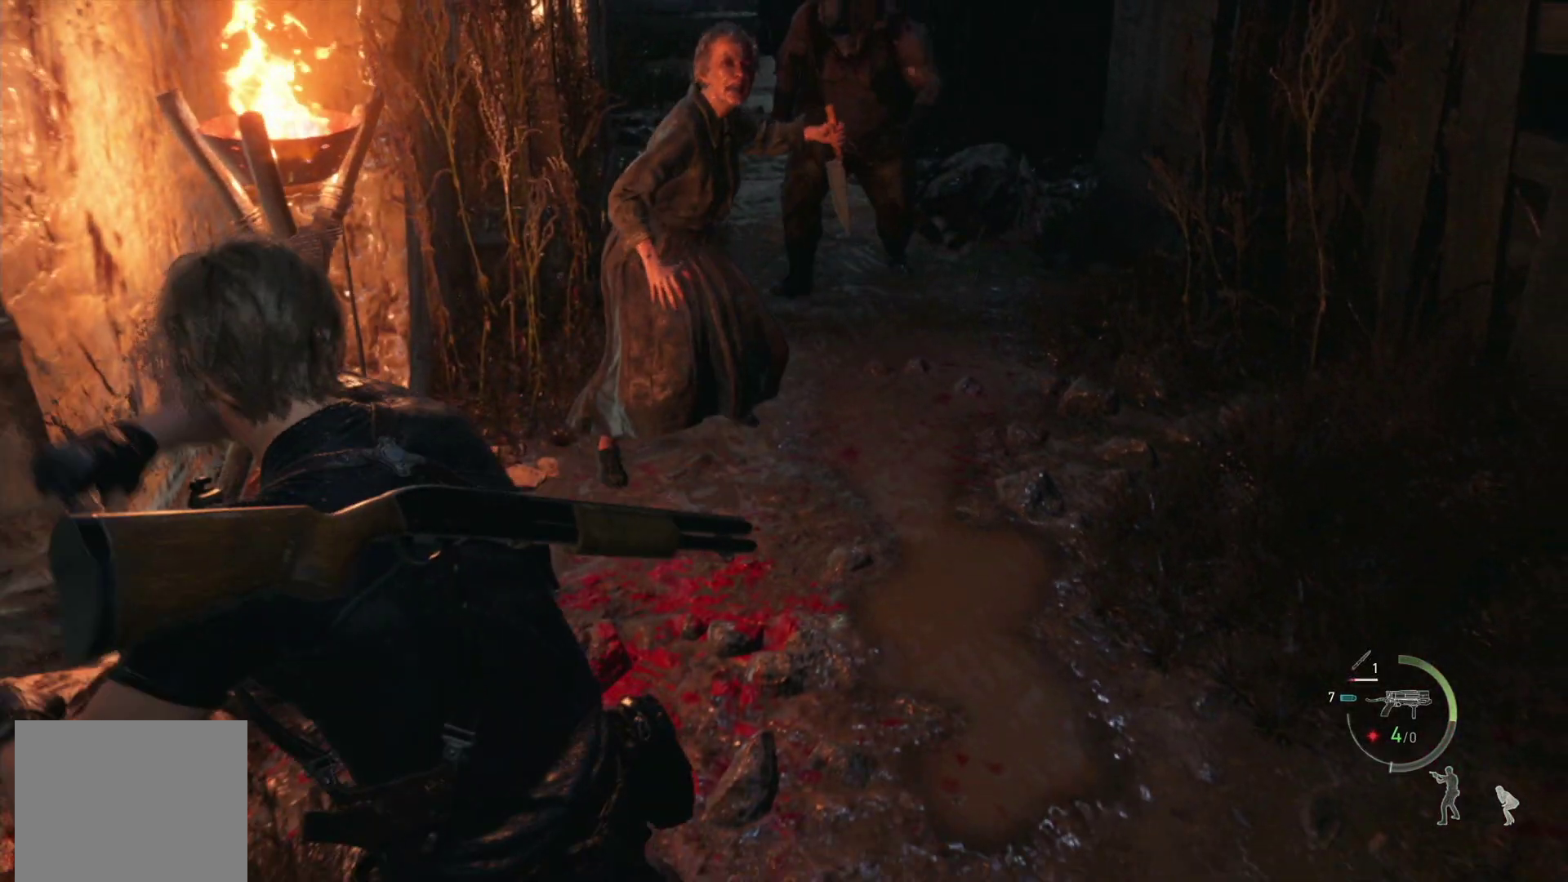
{"buttons": ["L2", "R2"], "left_stick": "down", "right_stick": "center", "events": [[217, "R2", "down"], [350, "R2", "up"], [433, "R2", "down"]]}
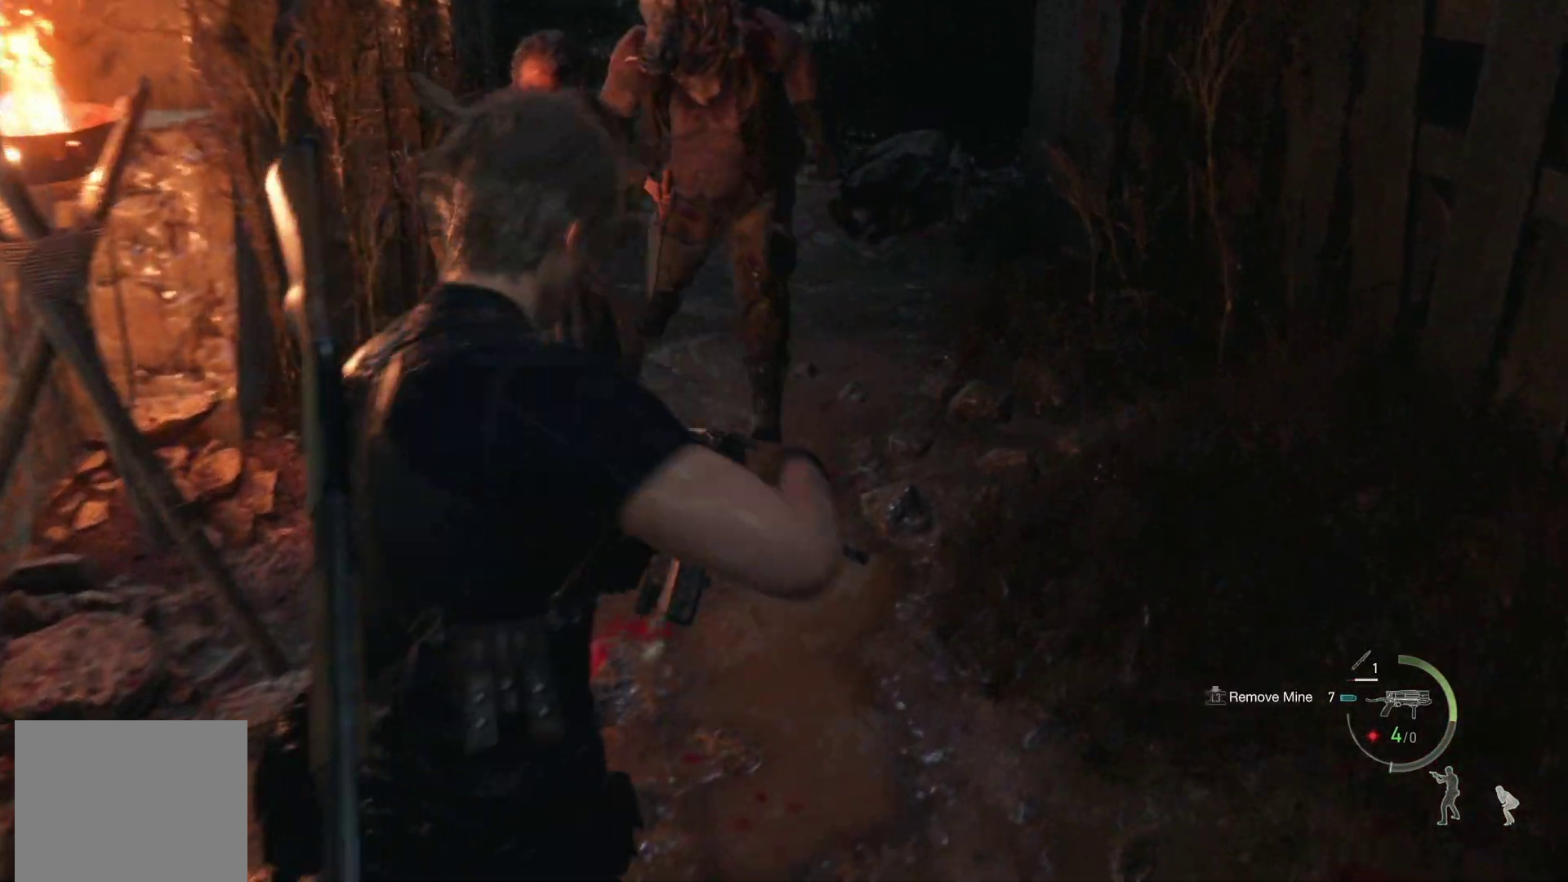
{"buttons": [], "left_stick": "down", "right_stick": "center", "events": [[50, "R2", "up"], [117, "right_stick", "left"], [250, "right_stick", "center"], [383, "L2", "up"]]}
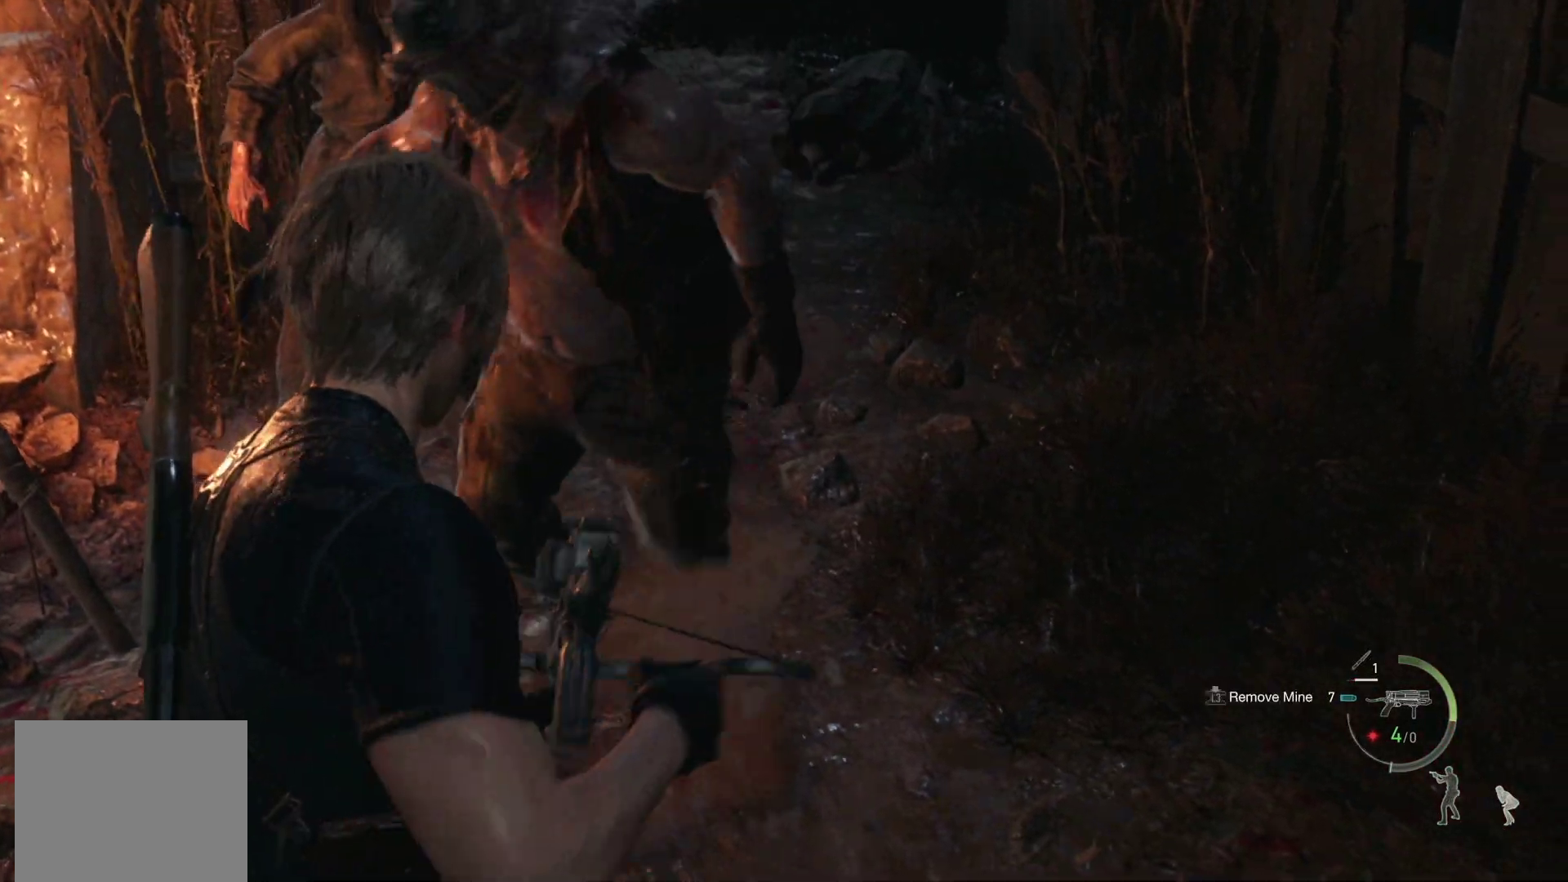
{"buttons": ["R1", "L3"], "left_stick": "right", "right_stick": "center", "events": [[217, "left_stick", "down-right"], [250, "R1", "down"], [367, "L3", "down"], [450, "left_stick", "right"]]}
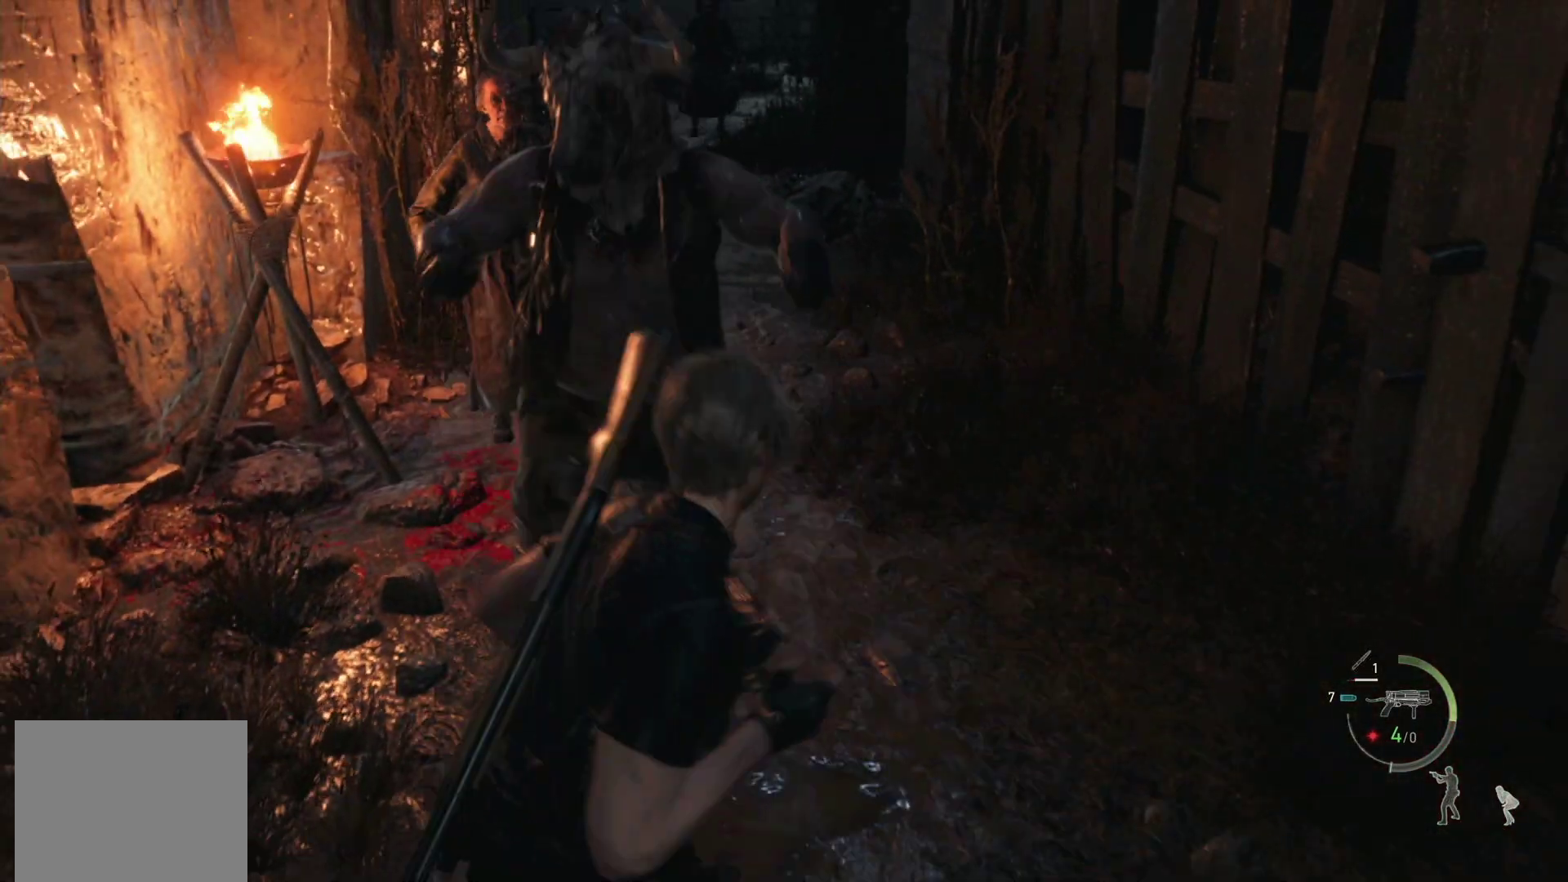
{"buttons": ["R1"], "left_stick": "down", "right_stick": "left", "events": [[283, "left_stick", "down-right"], [350, "L3", "up"], [483, "left_stick", "down"], [483, "right_stick", "left"]]}
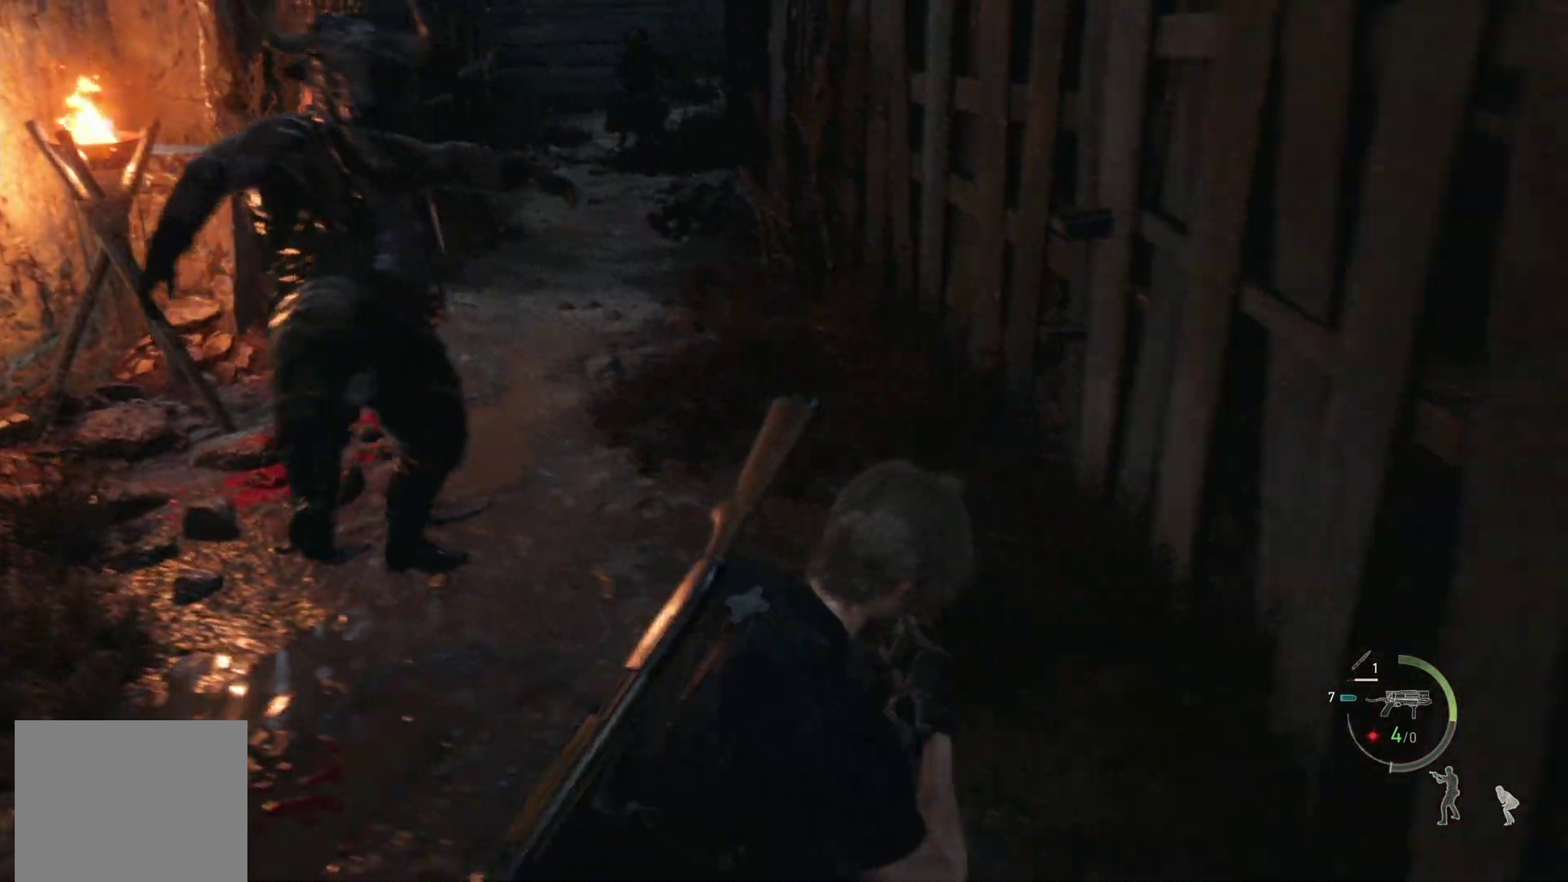
{"buttons": ["L2"], "left_stick": "left", "right_stick": "center", "events": [[50, "R1", "up"], [83, "left_stick", "down-left"], [150, "L2", "down"], [333, "left_stick", "left"], [367, "right_stick", "center"]]}
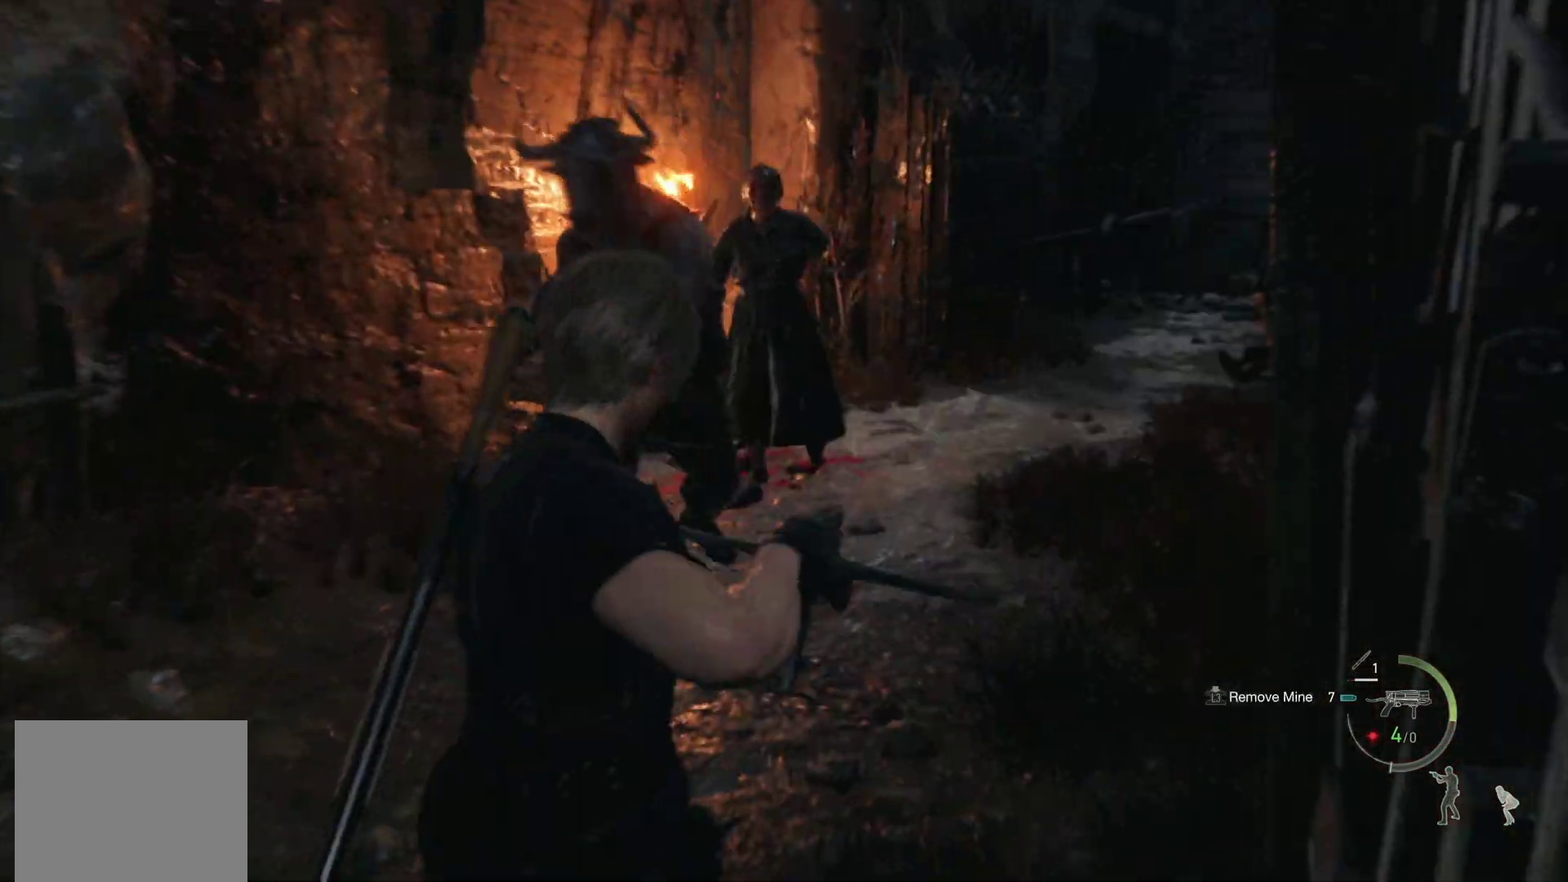
{"buttons": ["L2", "R2"], "left_stick": "left", "right_stick": "center", "events": [[150, "right_stick", "up-left"], [267, "R2", "down"], [350, "right_stick", "center"], [383, "R2", "up"], [433, "R2", "down"]]}
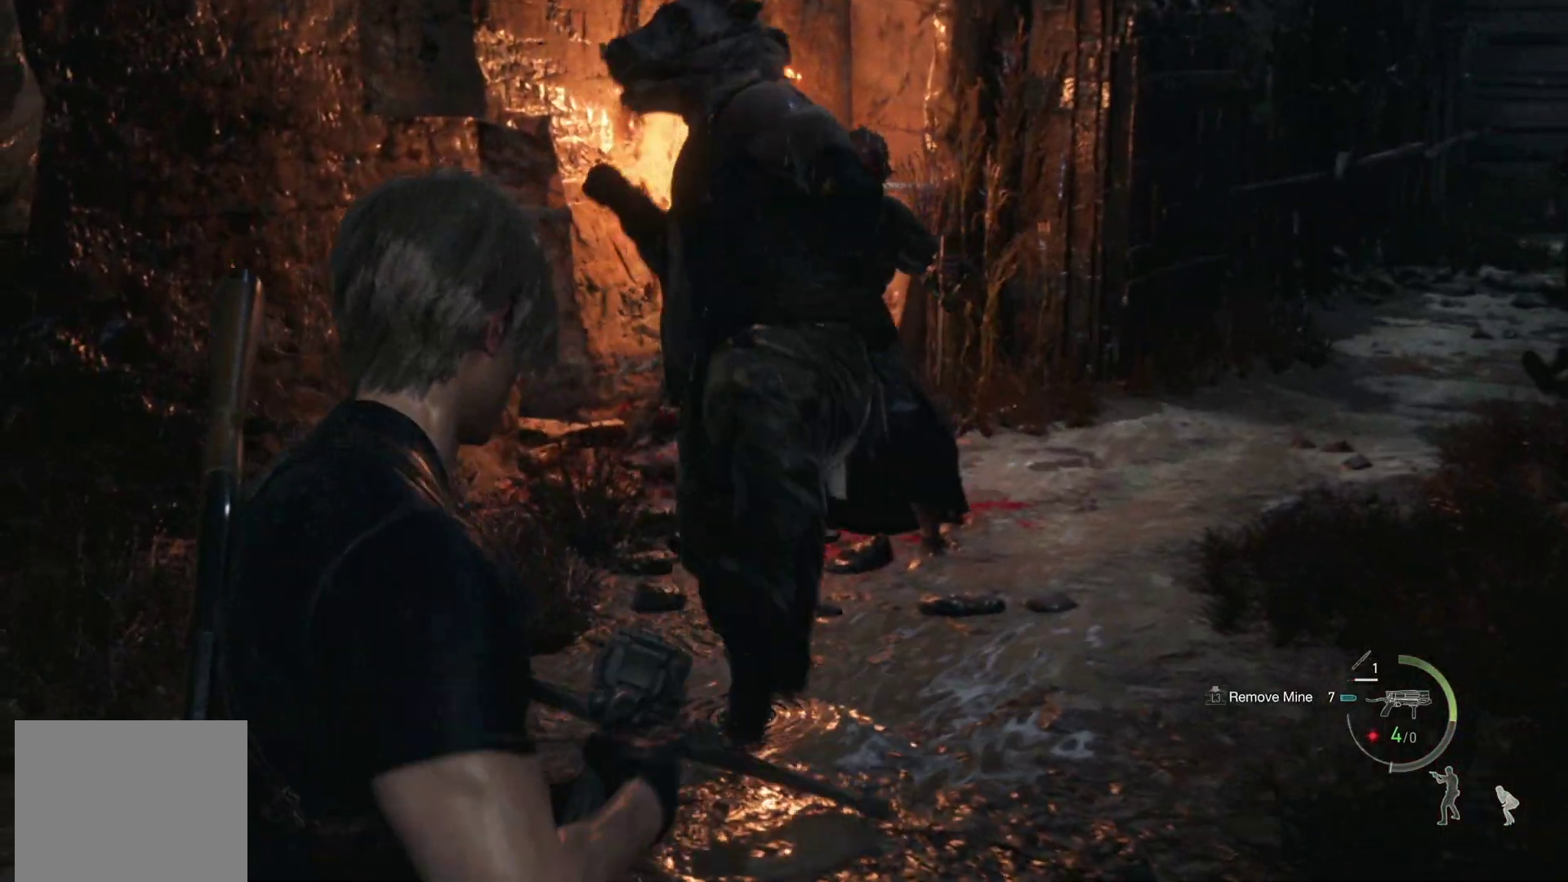
{"buttons": [], "left_stick": "down-left", "right_stick": "center", "events": [[50, "R2", "up"], [100, "R2", "down"], [200, "left_stick", "down-left"], [217, "R2", "up"], [267, "R2", "down"], [350, "R2", "up"], [383, "L2", "up"]]}
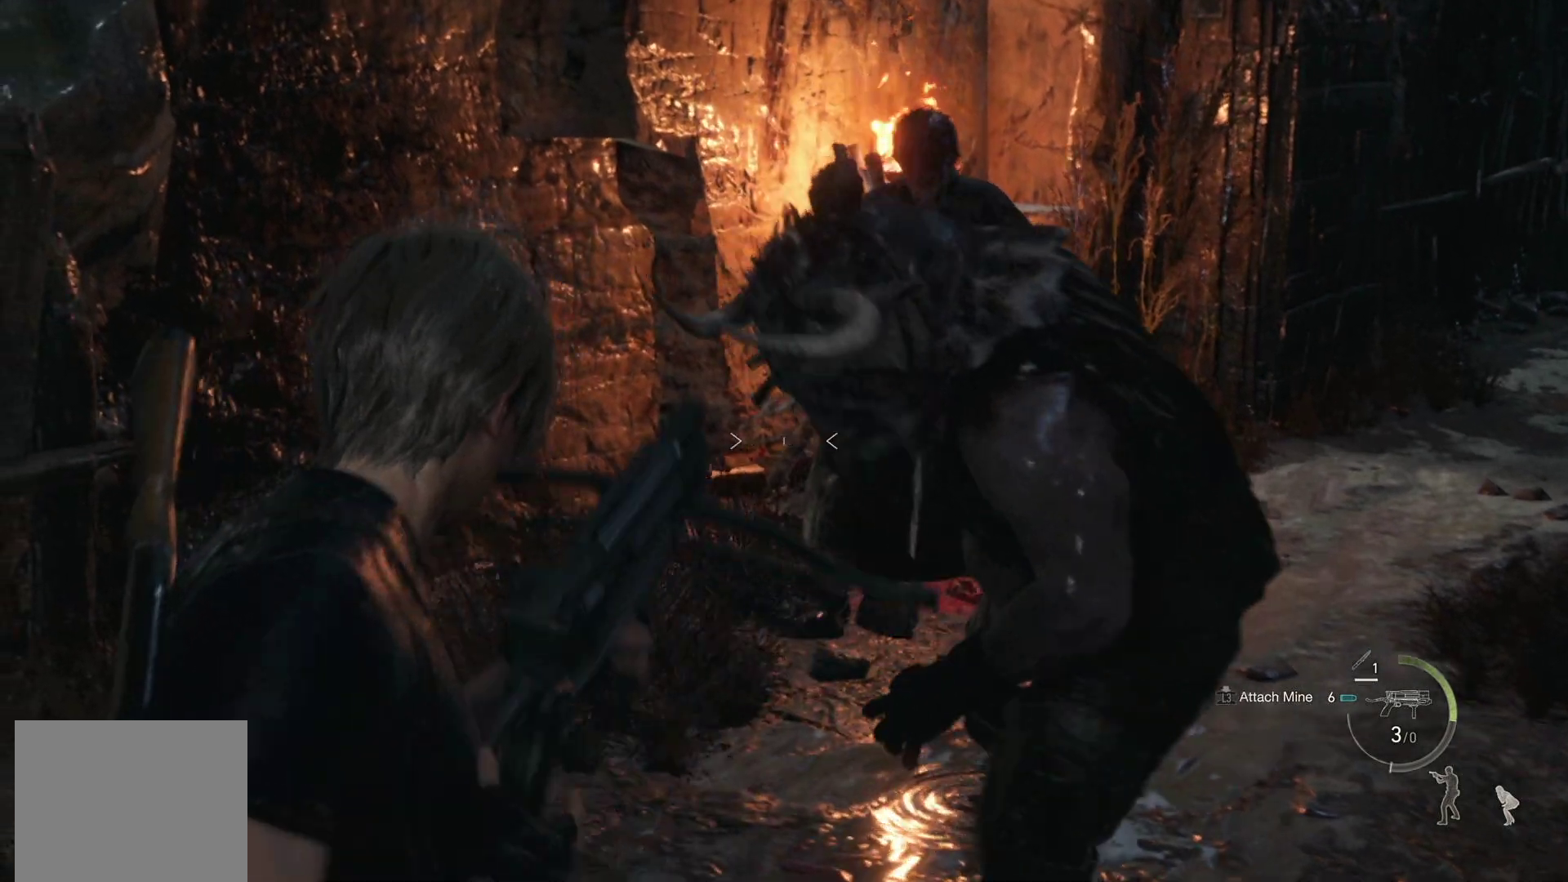
{"buttons": ["R1"], "left_stick": "down-left", "right_stick": "center", "events": [[217, "R1", "down"]]}
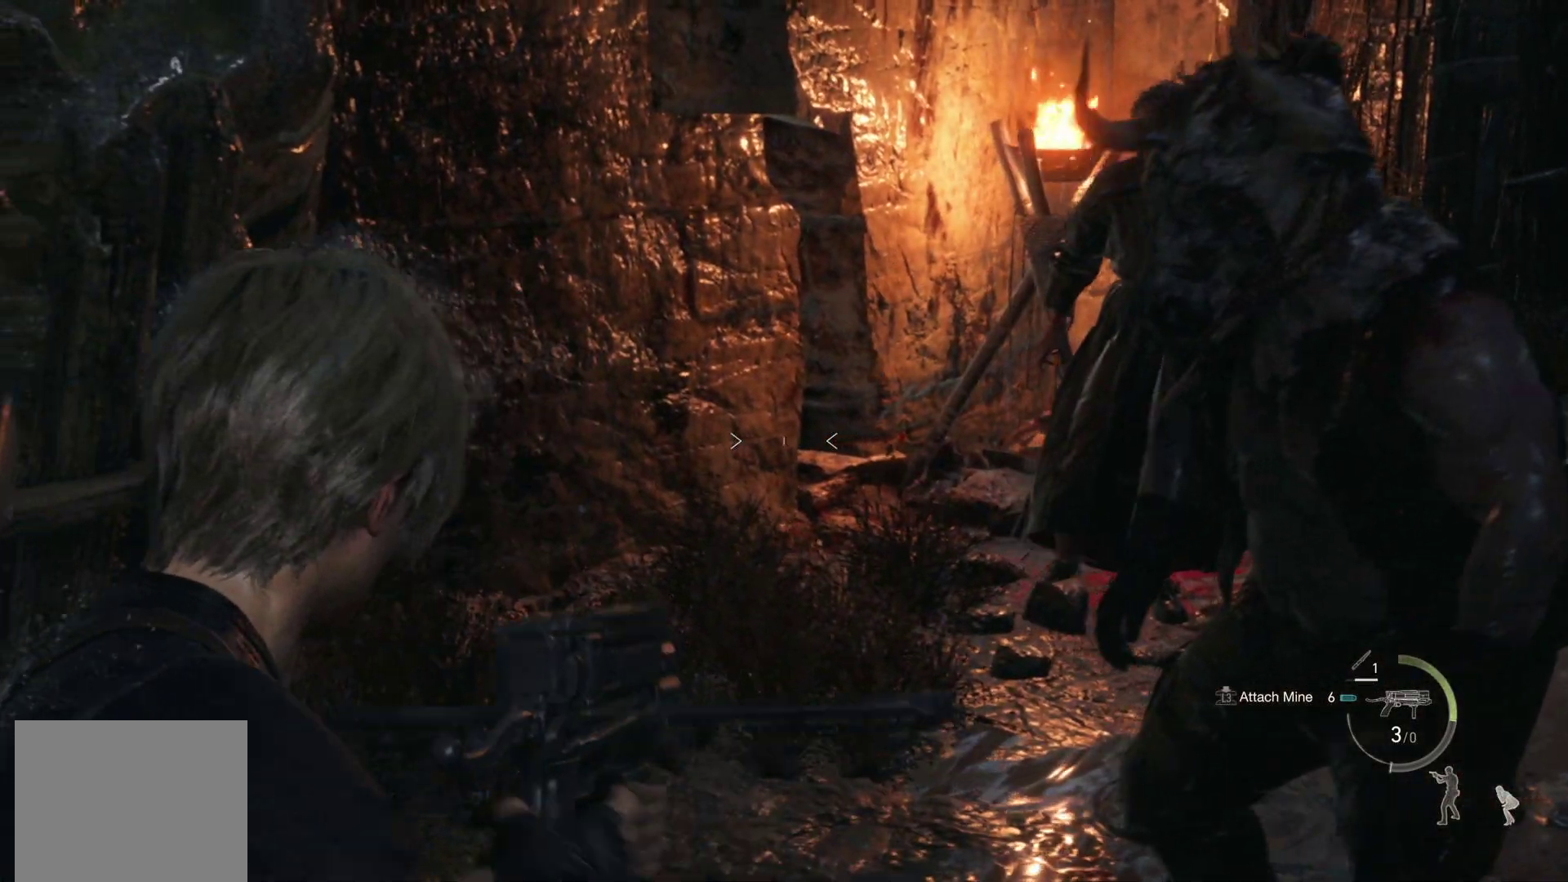
{"buttons": ["SQUARE", "R1"], "left_stick": "down-left", "right_stick": "center", "events": [[50, "right_stick", "down-right"], [100, "right_stick", "right"], [350, "right_stick", "center"], [483, "SQUARE", "down"]]}
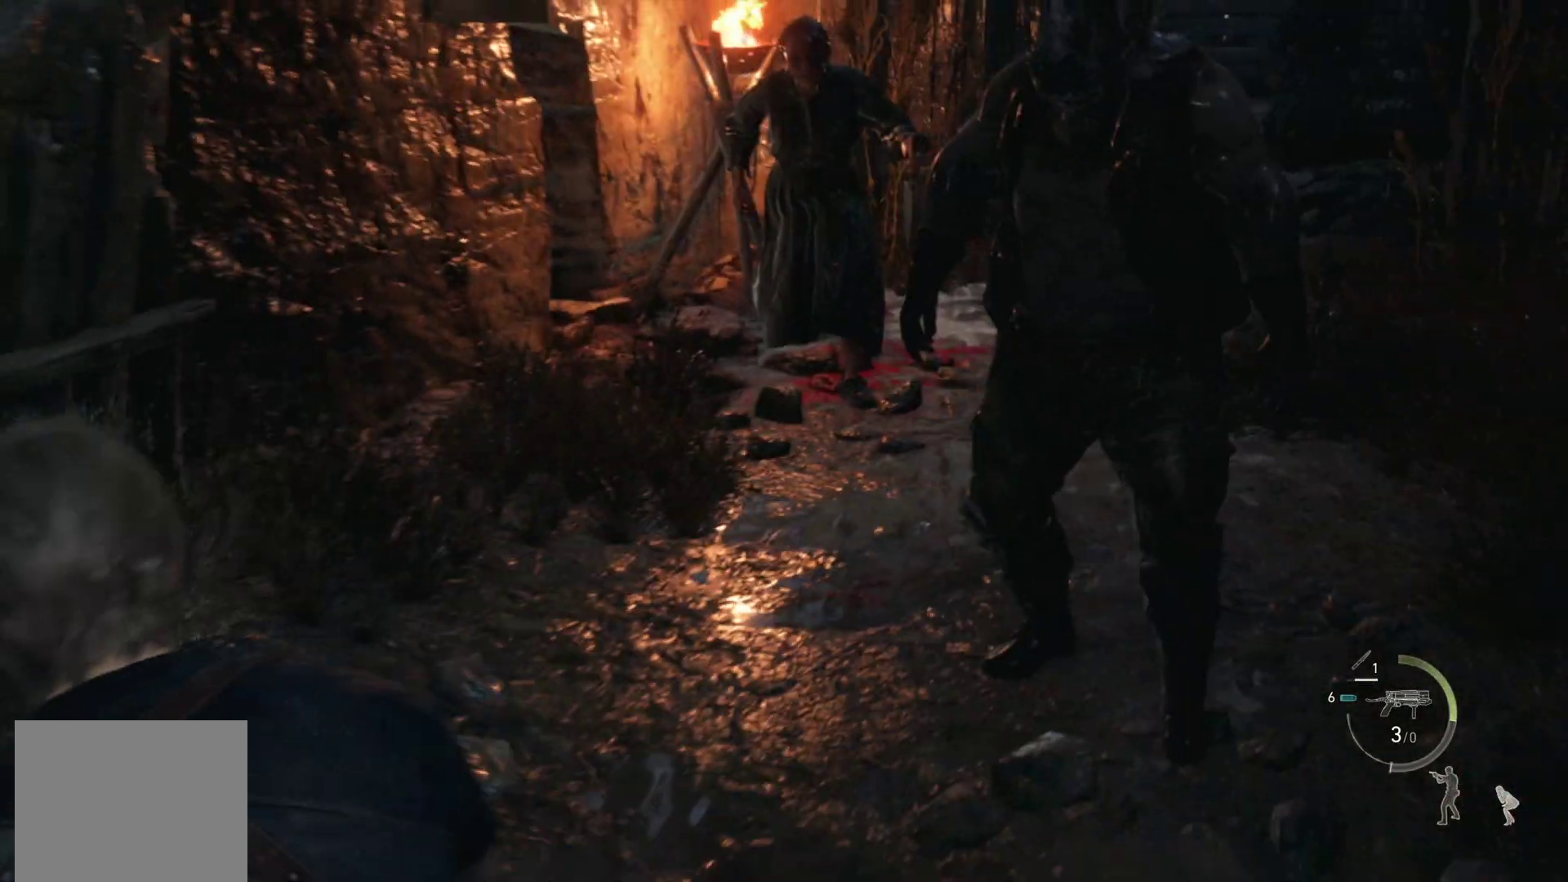
{"buttons": [], "left_stick": "right", "right_stick": "center", "events": [[100, "SQUARE", "up"], [150, "left_stick", "down"], [167, "SQUARE", "down"], [267, "SQUARE", "up"], [367, "left_stick", "down-right"], [450, "R1", "up"], [467, "left_stick", "right"]]}
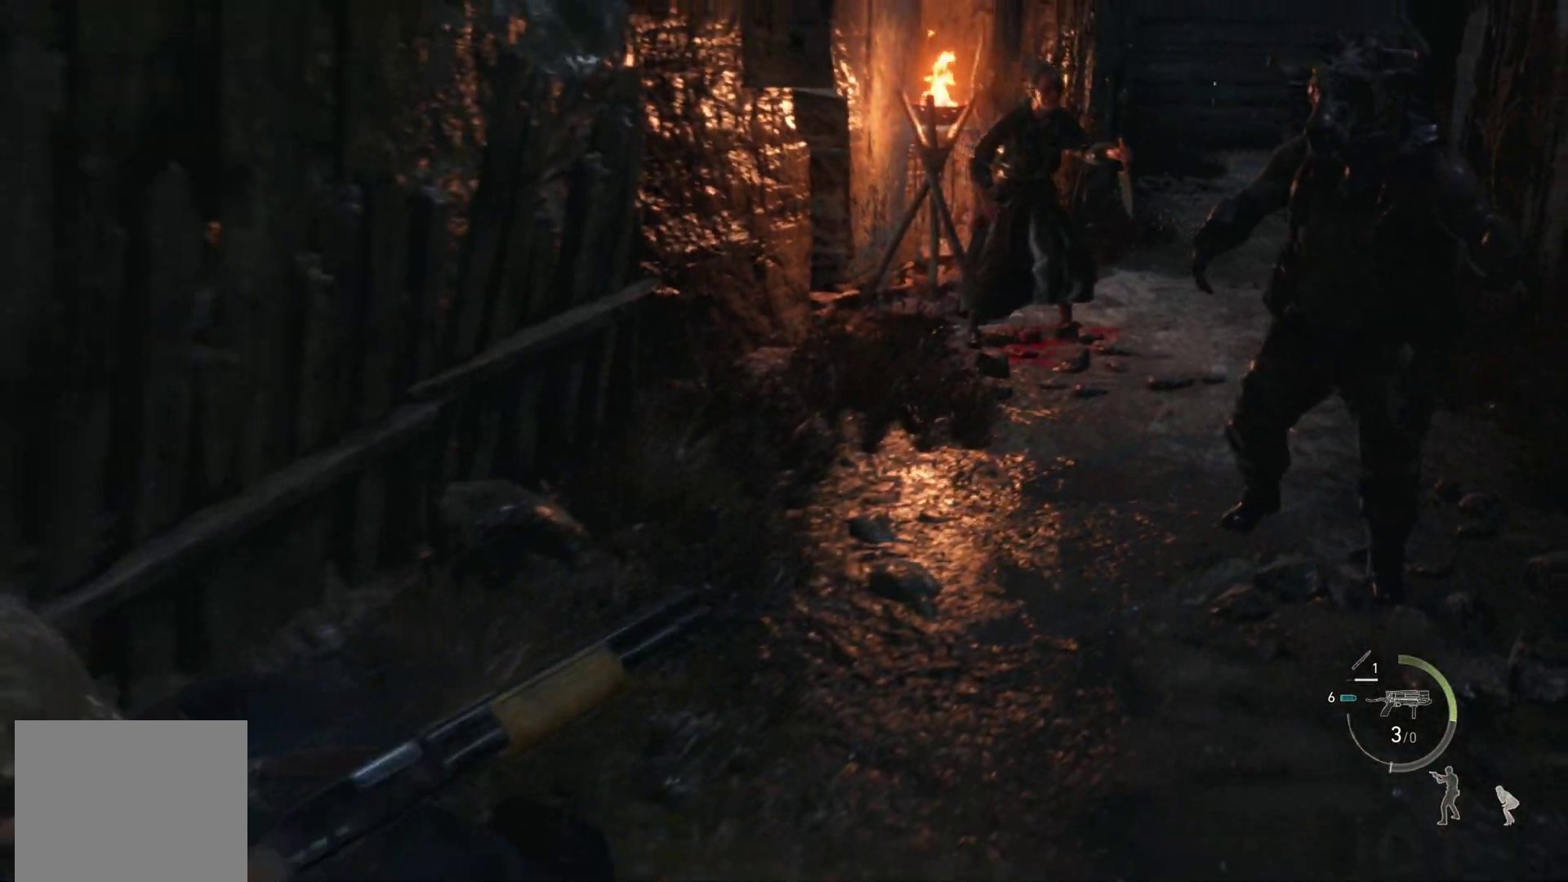
{"buttons": ["L2"], "left_stick": "center", "right_stick": "center", "events": [[283, "left_stick", "center"], [383, "L2", "down"]]}
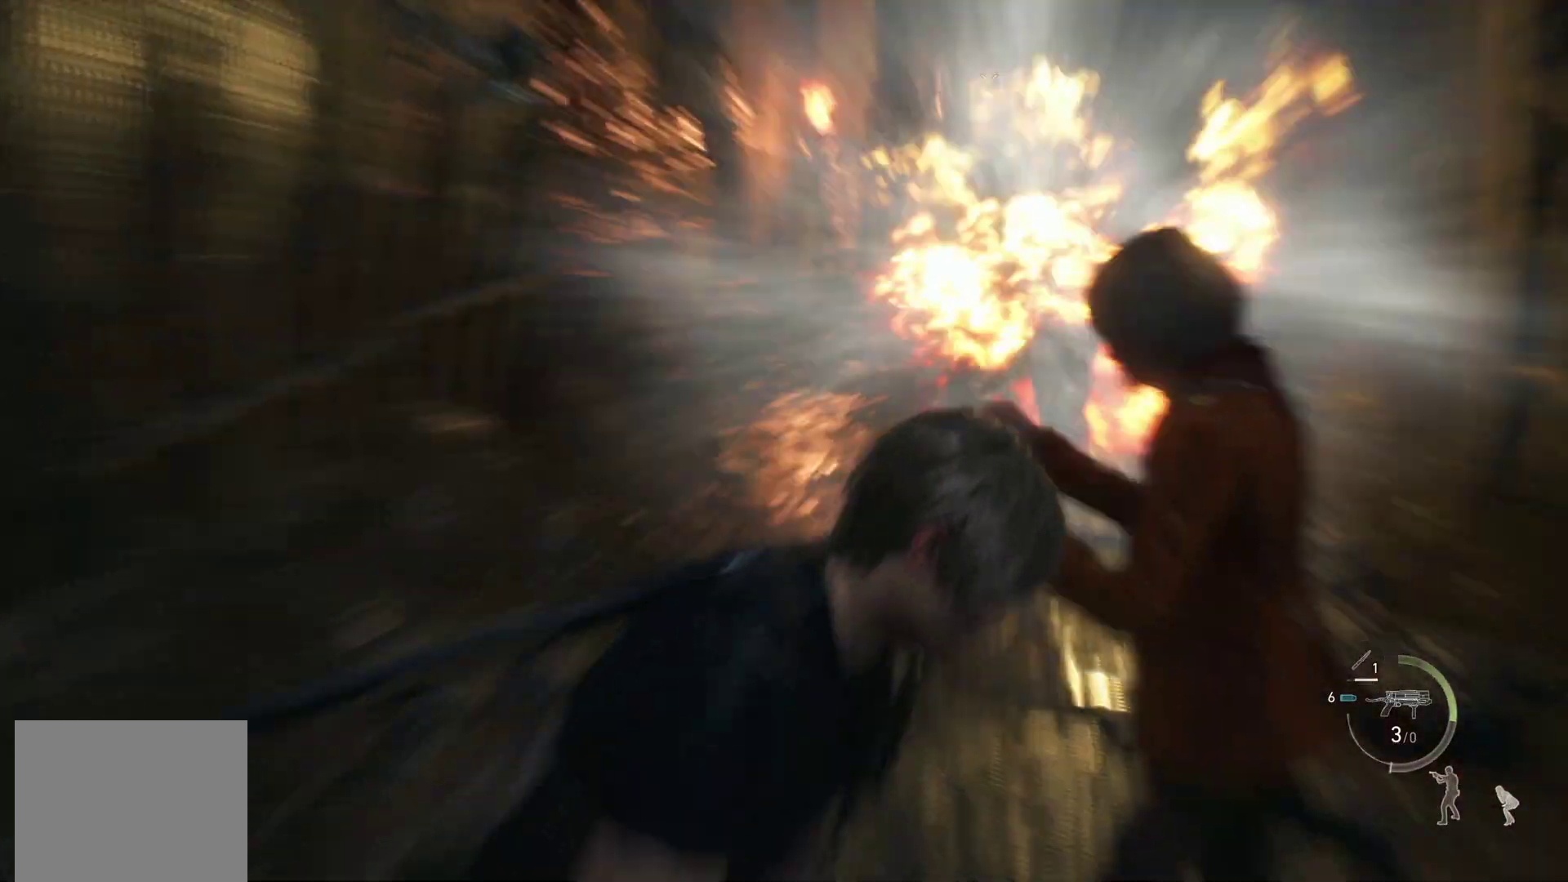
{"buttons": ["L2"], "left_stick": "left", "right_stick": "center", "events": [[233, "L3", "down"], [283, "left_stick", "down"], [383, "left_stick", "center"], [400, "L3", "up"], [483, "left_stick", "left"]]}
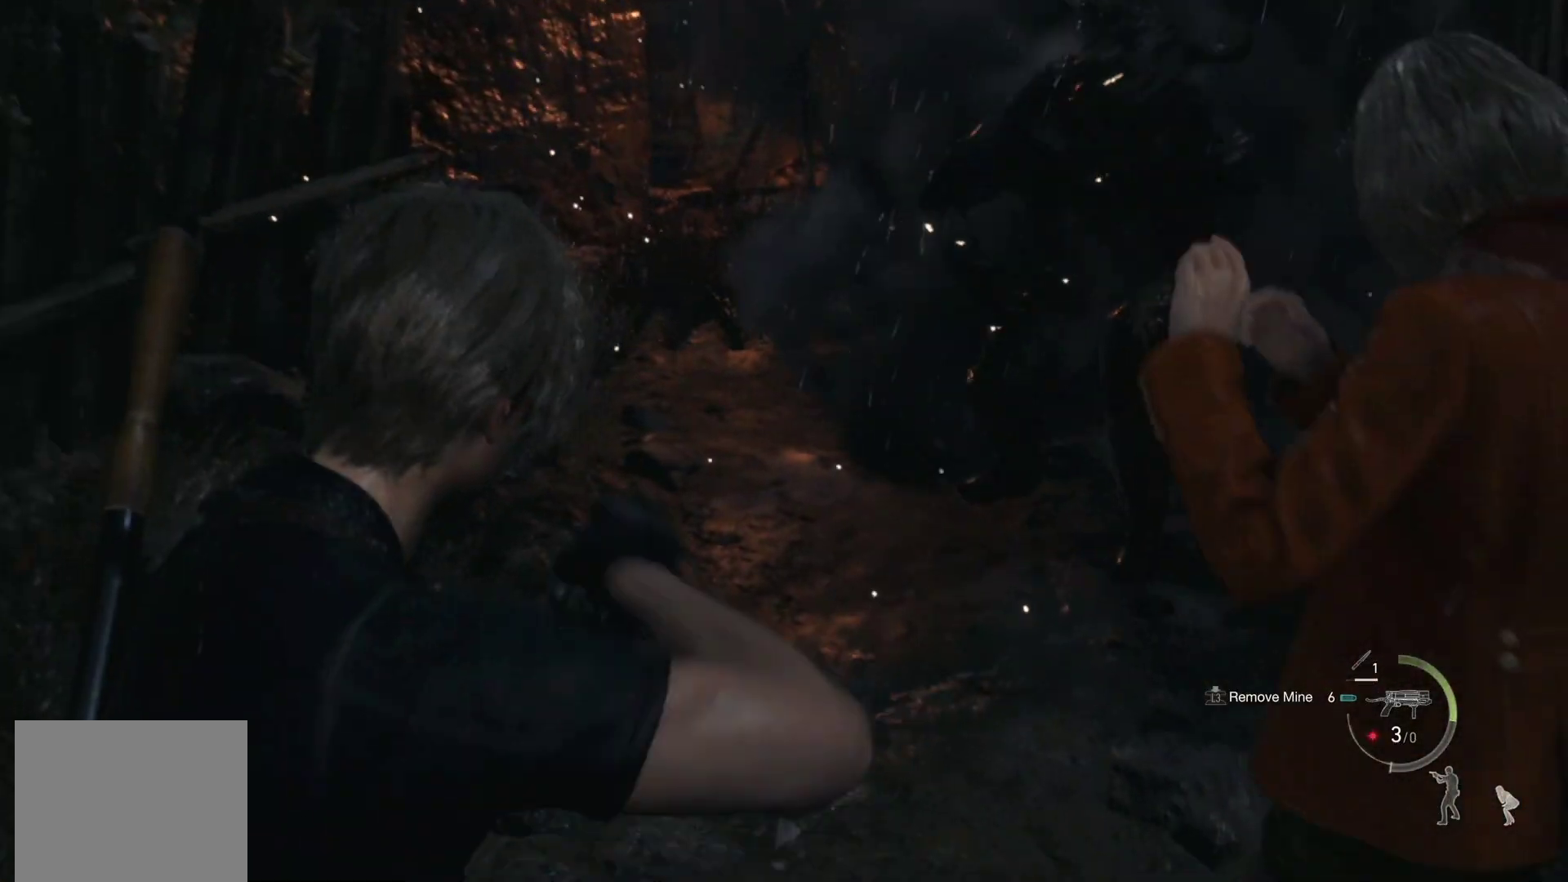
{"buttons": ["L2"], "left_stick": "up-left", "right_stick": "center", "events": [[117, "right_stick", "up-right"], [167, "left_stick", "up-left"], [317, "right_stick", "center"]]}
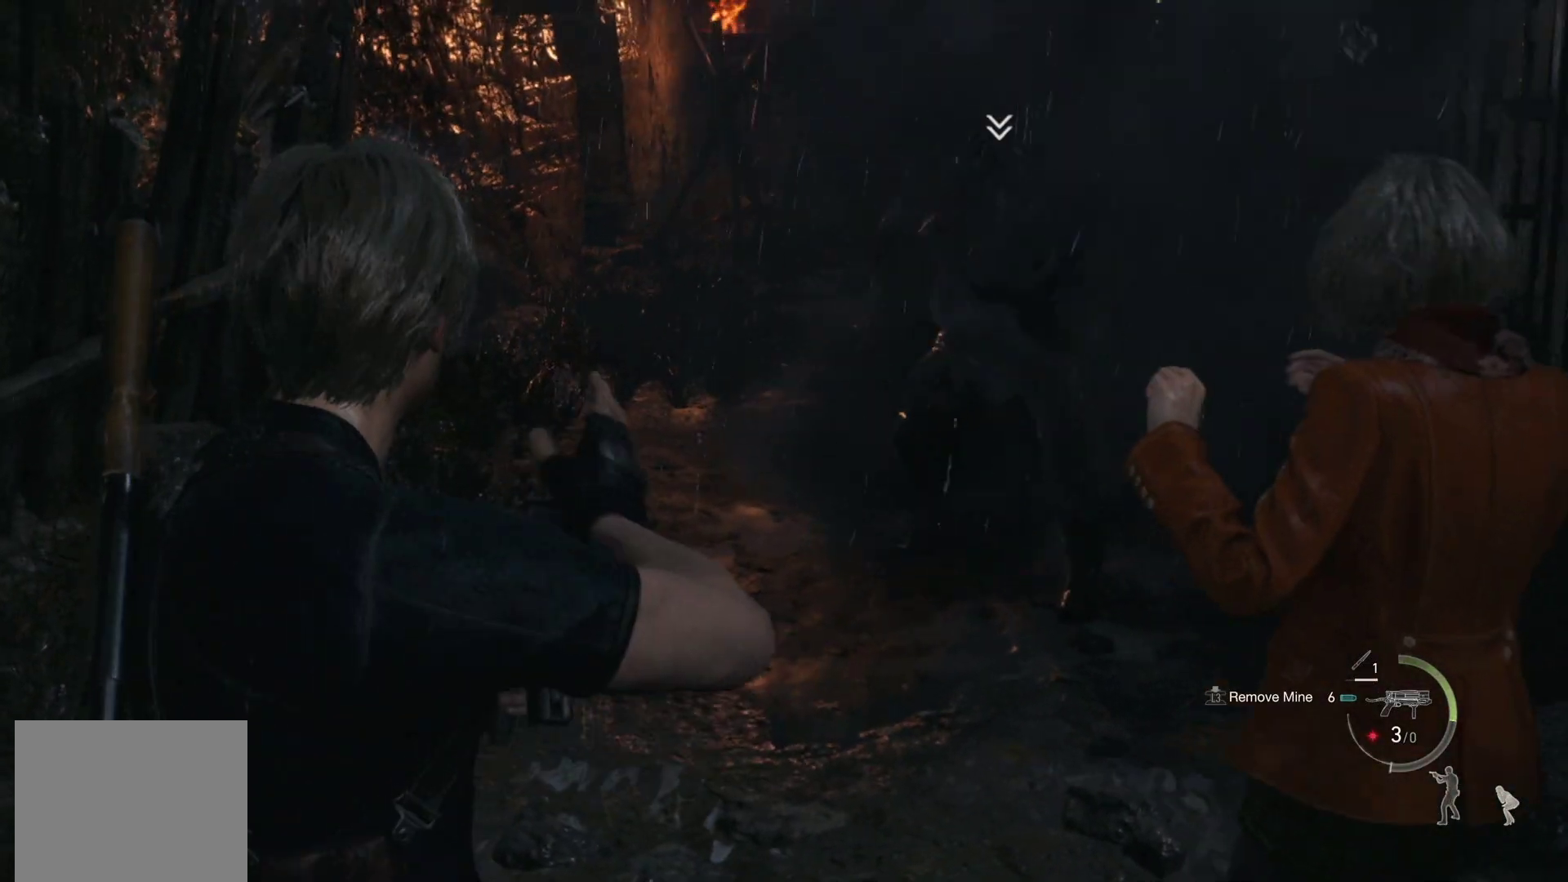
{"buttons": ["R1"], "left_stick": "up-right", "right_stick": "center", "events": [[17, "right_stick", "right"], [167, "left_stick", "center"], [300, "left_stick", "up-right"], [300, "right_stick", "center"], [333, "L2", "up"], [383, "R1", "down"]]}
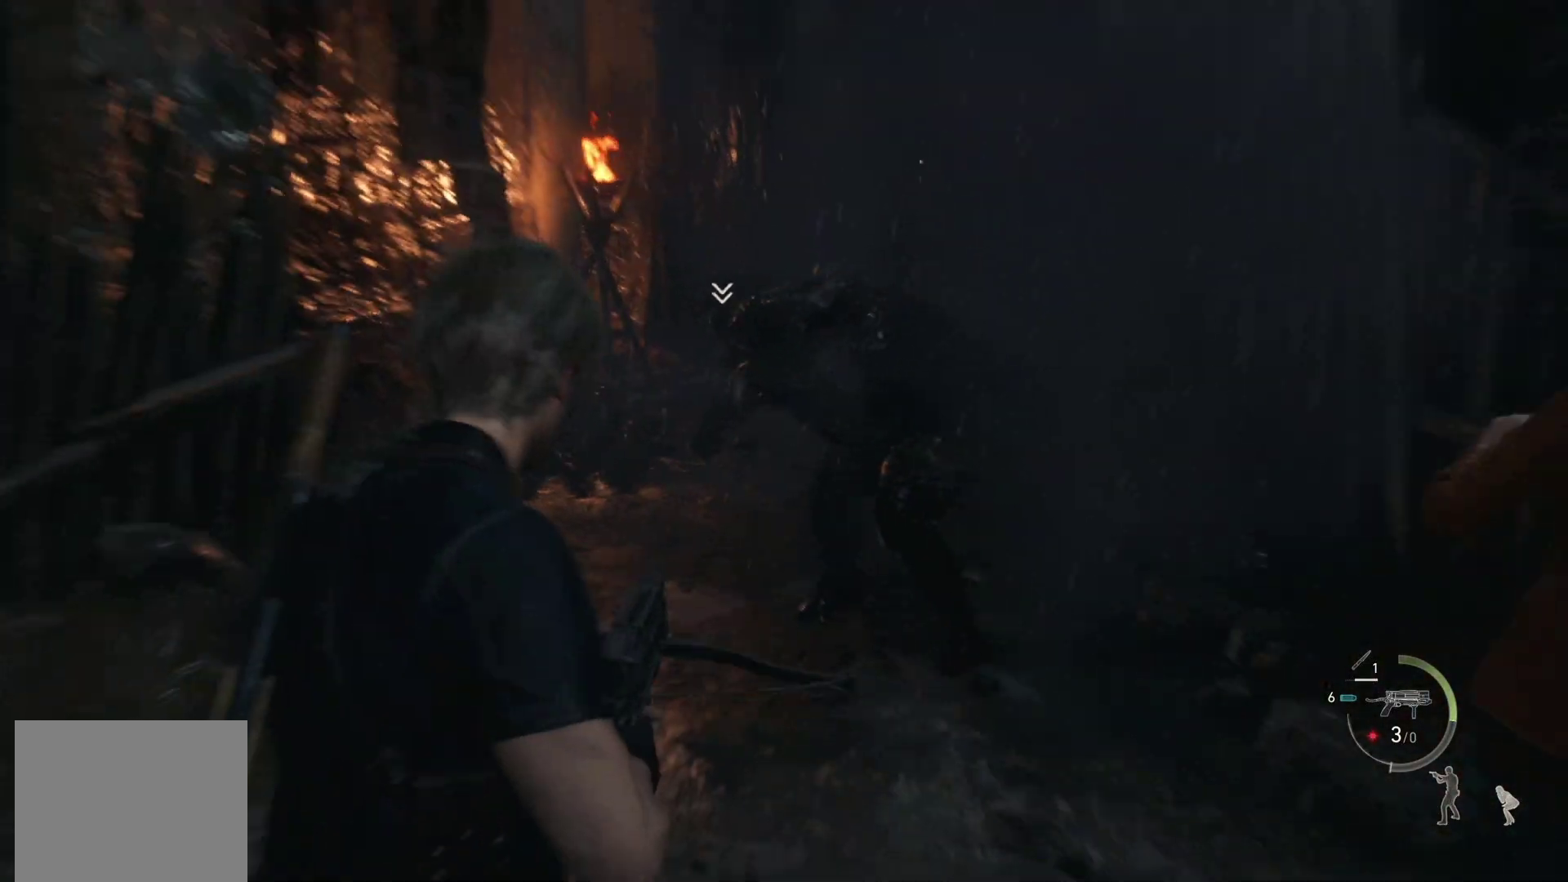
{"buttons": ["R1"], "left_stick": "up-right", "right_stick": "center", "events": [[167, "CROSS", "down"], [250, "CROSS", "up"], [367, "CROSS", "down"], [433, "CROSS", "up"]]}
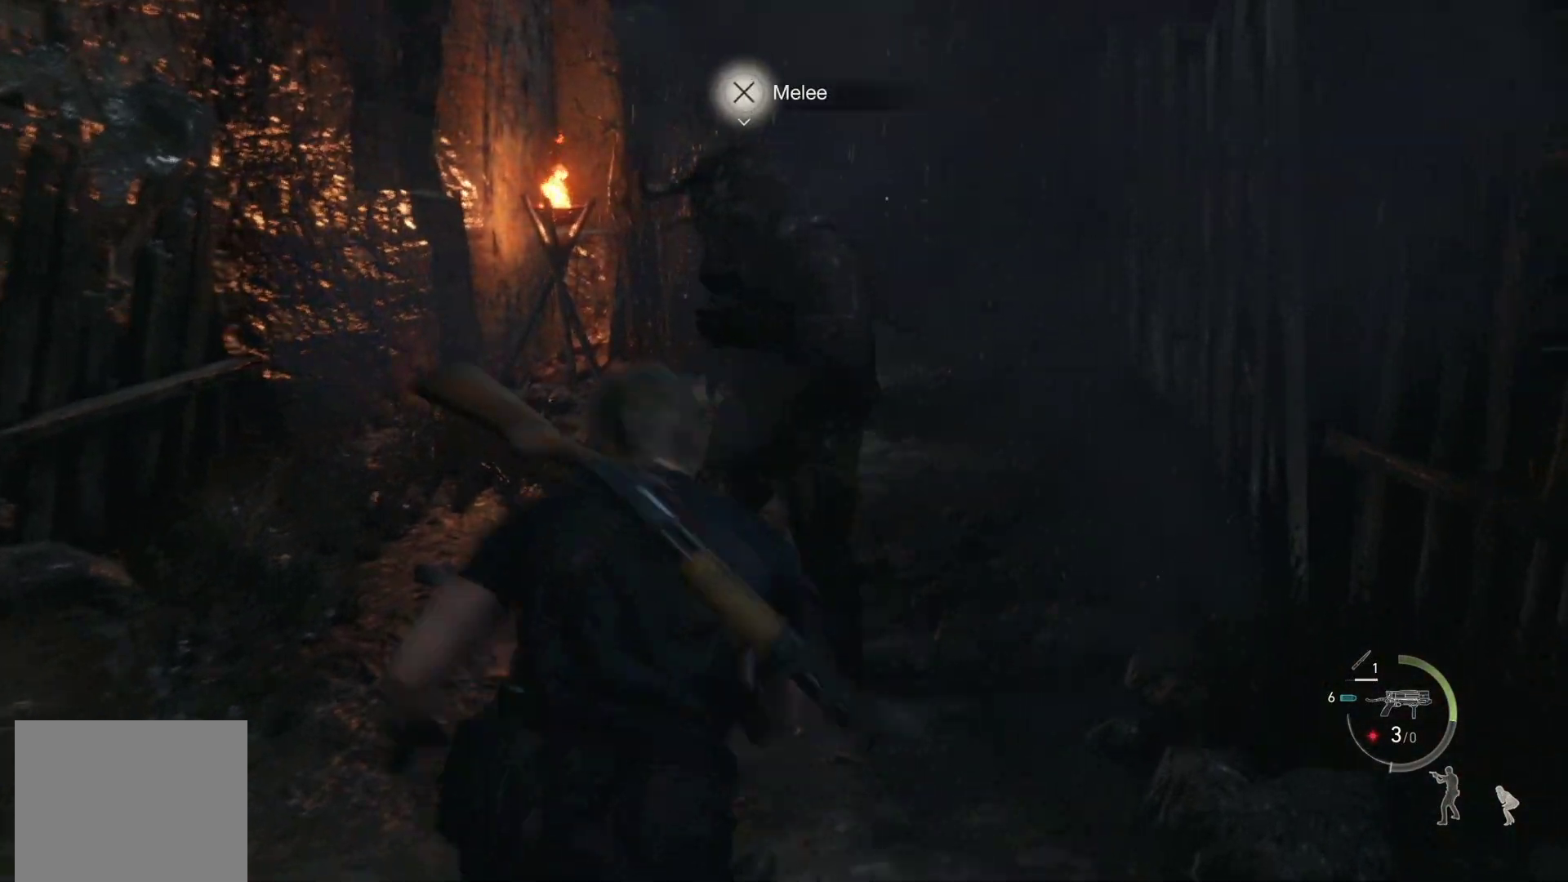
{"buttons": [], "left_stick": "center", "right_stick": "center", "events": [[17, "left_stick", "up"], [33, "CROSS", "down"], [117, "CROSS", "up"], [167, "R1", "up"], [167, "left_stick", "up-left"], [367, "left_stick", "center"]]}
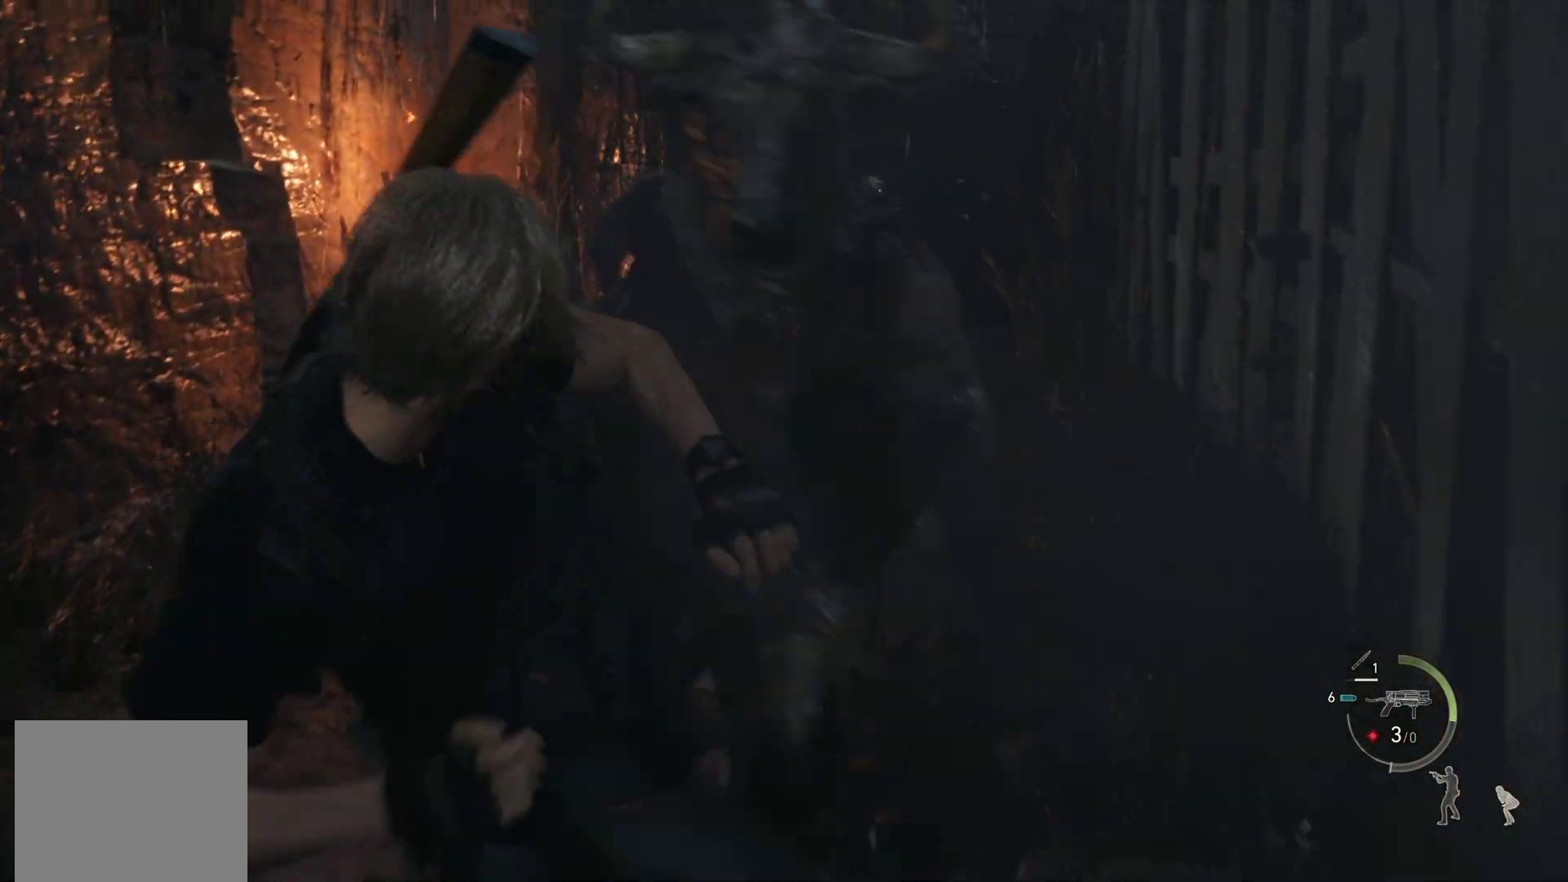
{"buttons": ["L2"], "left_stick": "down", "right_stick": "center", "events": [[267, "left_stick", "down"], [367, "right_stick", "down"], [483, "L2", "down"], [483, "right_stick", "center"]]}
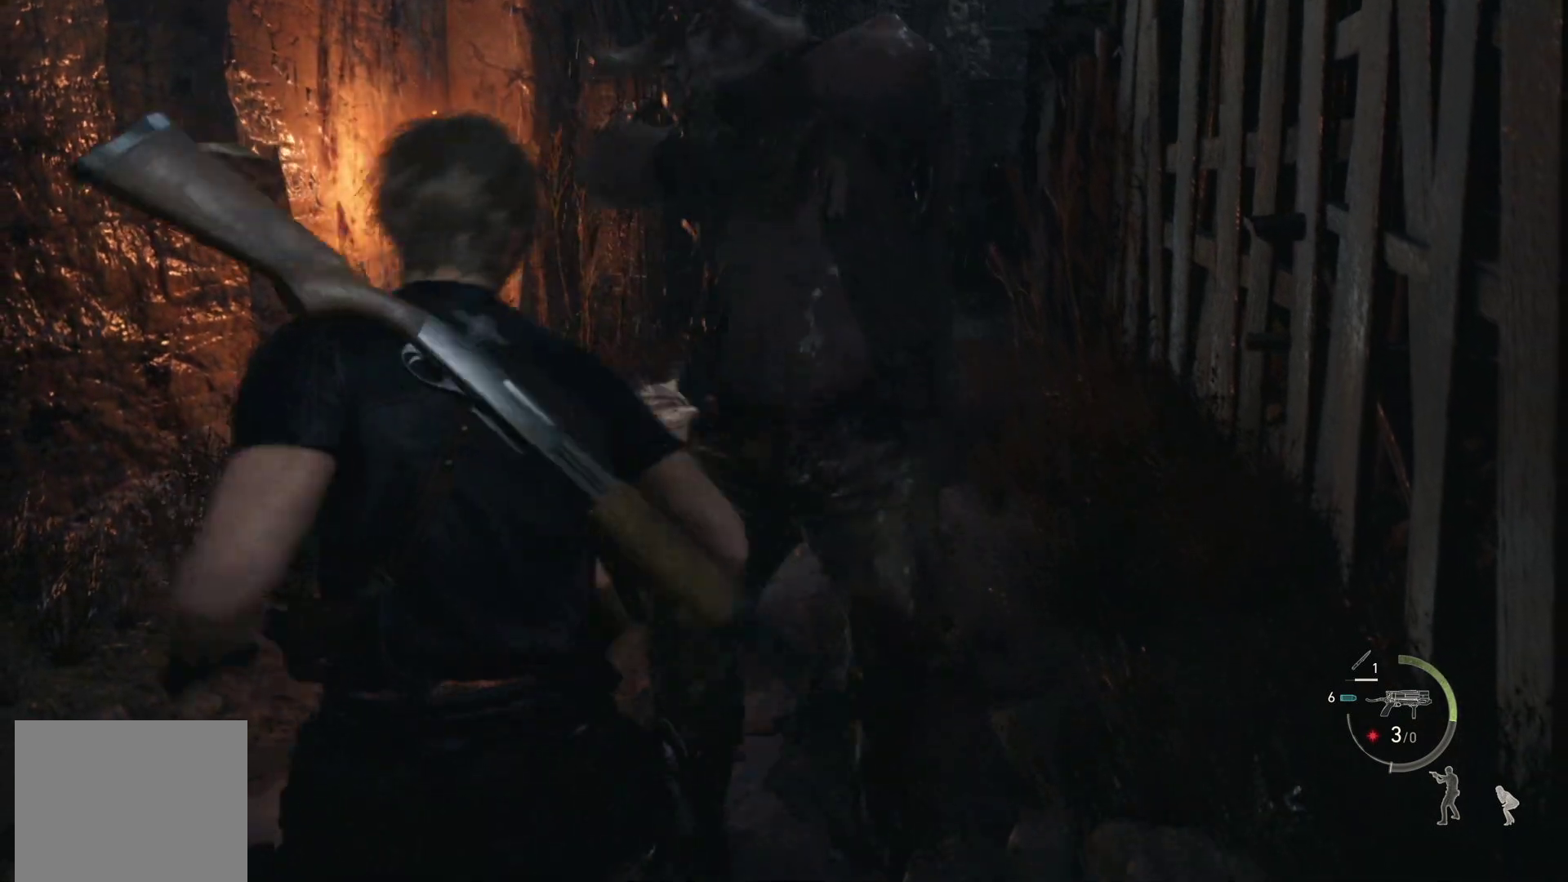
{"buttons": ["L2"], "left_stick": "center", "right_stick": "center", "events": [[300, "left_stick", "center"]]}
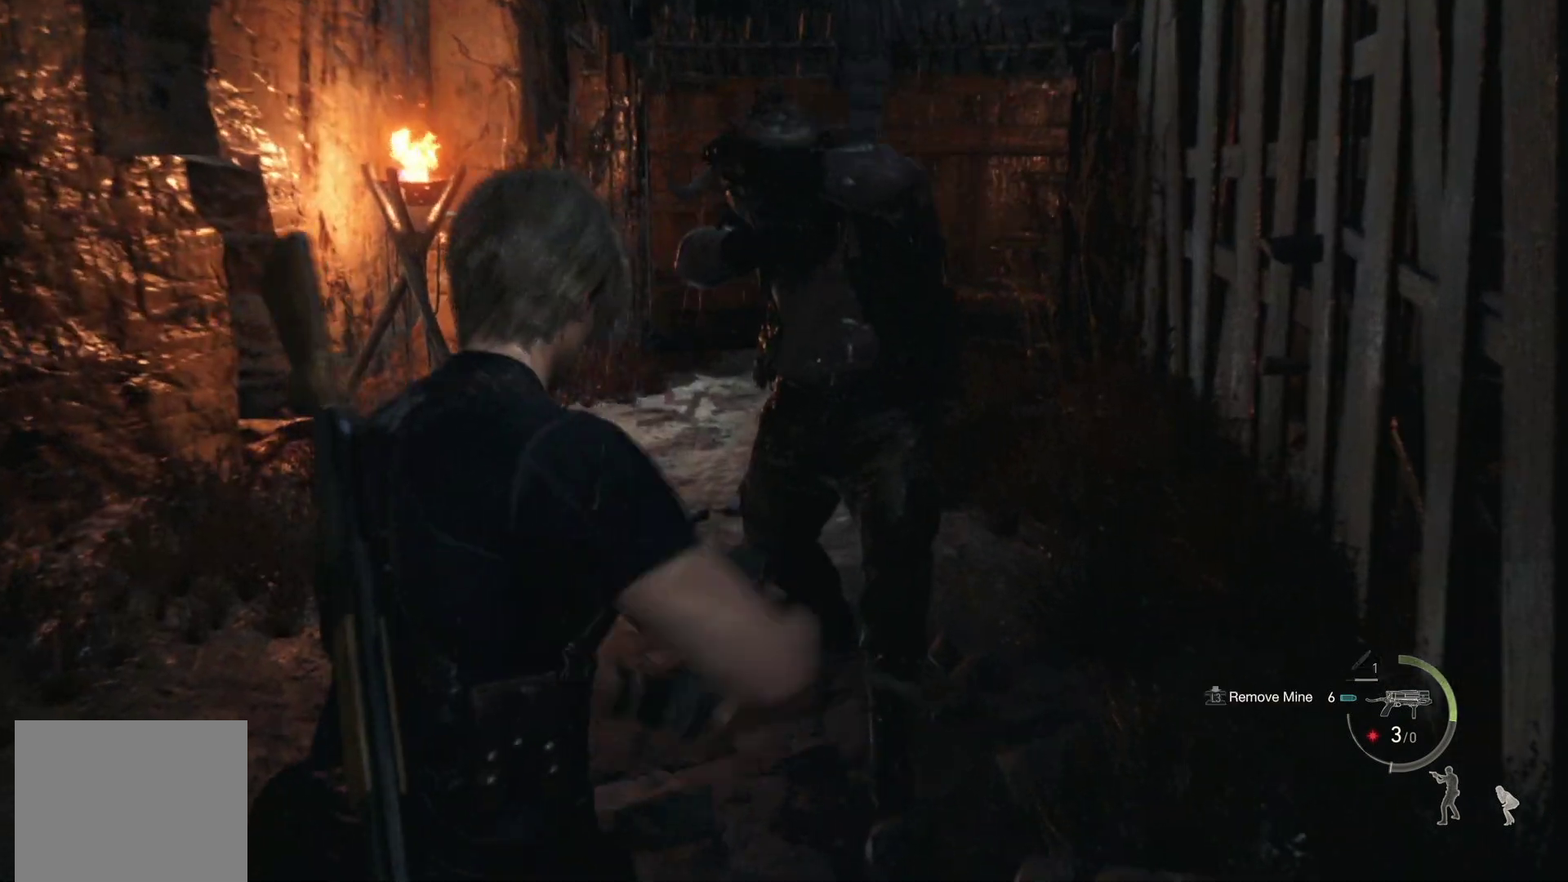
{"buttons": ["L2"], "left_stick": "down", "right_stick": "center", "events": [[33, "R2", "down"], [83, "left_stick", "down"], [167, "R2", "up"], [233, "R2", "down"], [350, "R2", "up"]]}
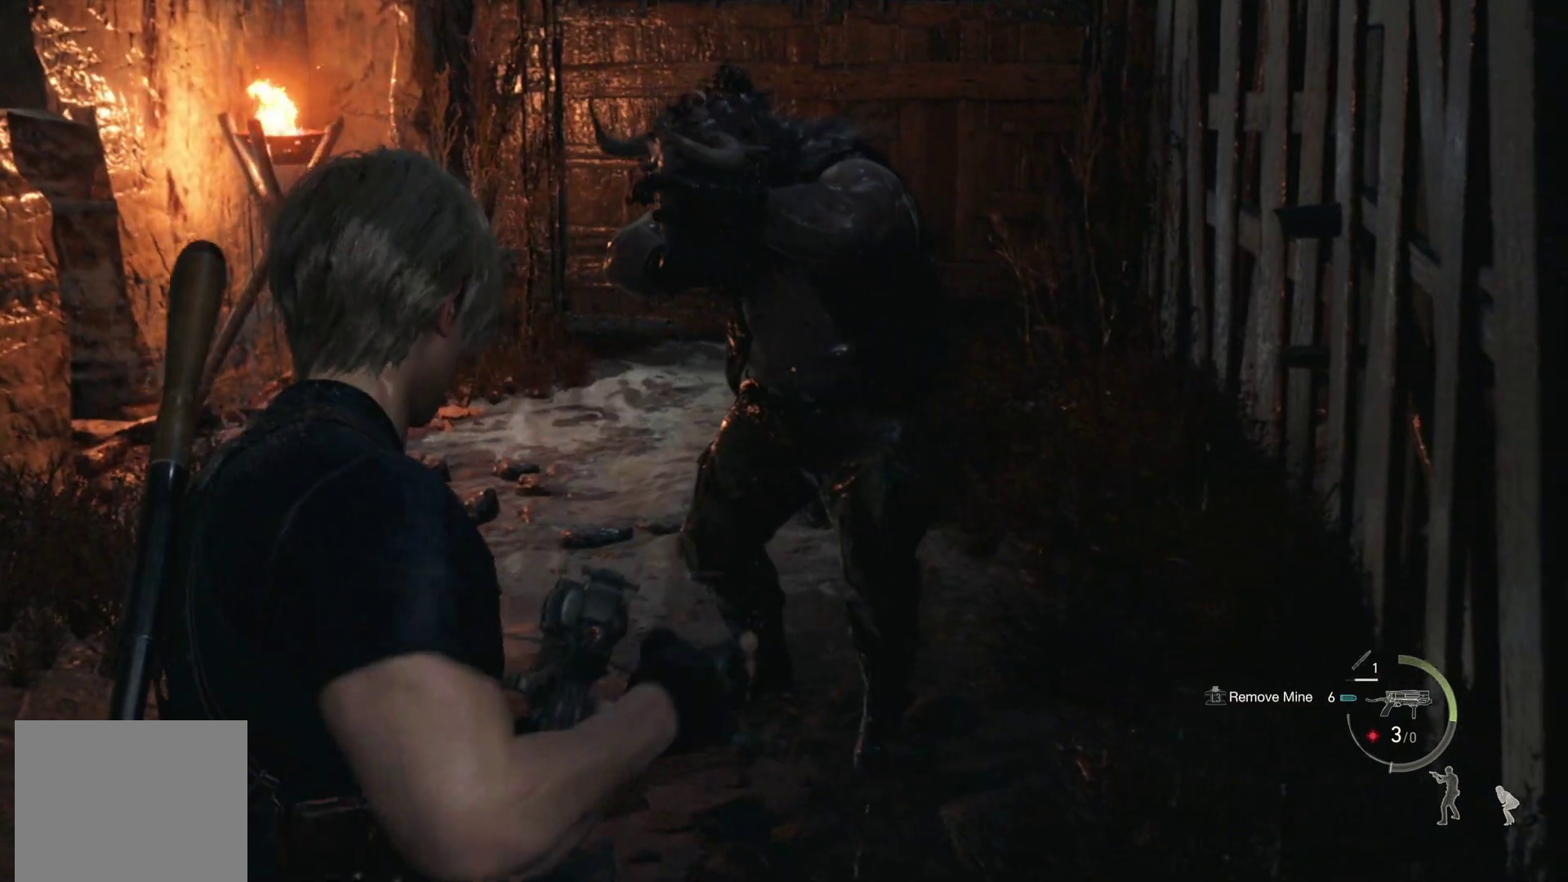
{"buttons": ["L2"], "left_stick": "down-left", "right_stick": "center", "events": [[100, "R2", "down"], [217, "R2", "up"], [283, "R2", "down"], [400, "R2", "up"], [500, "left_stick", "down-left"]]}